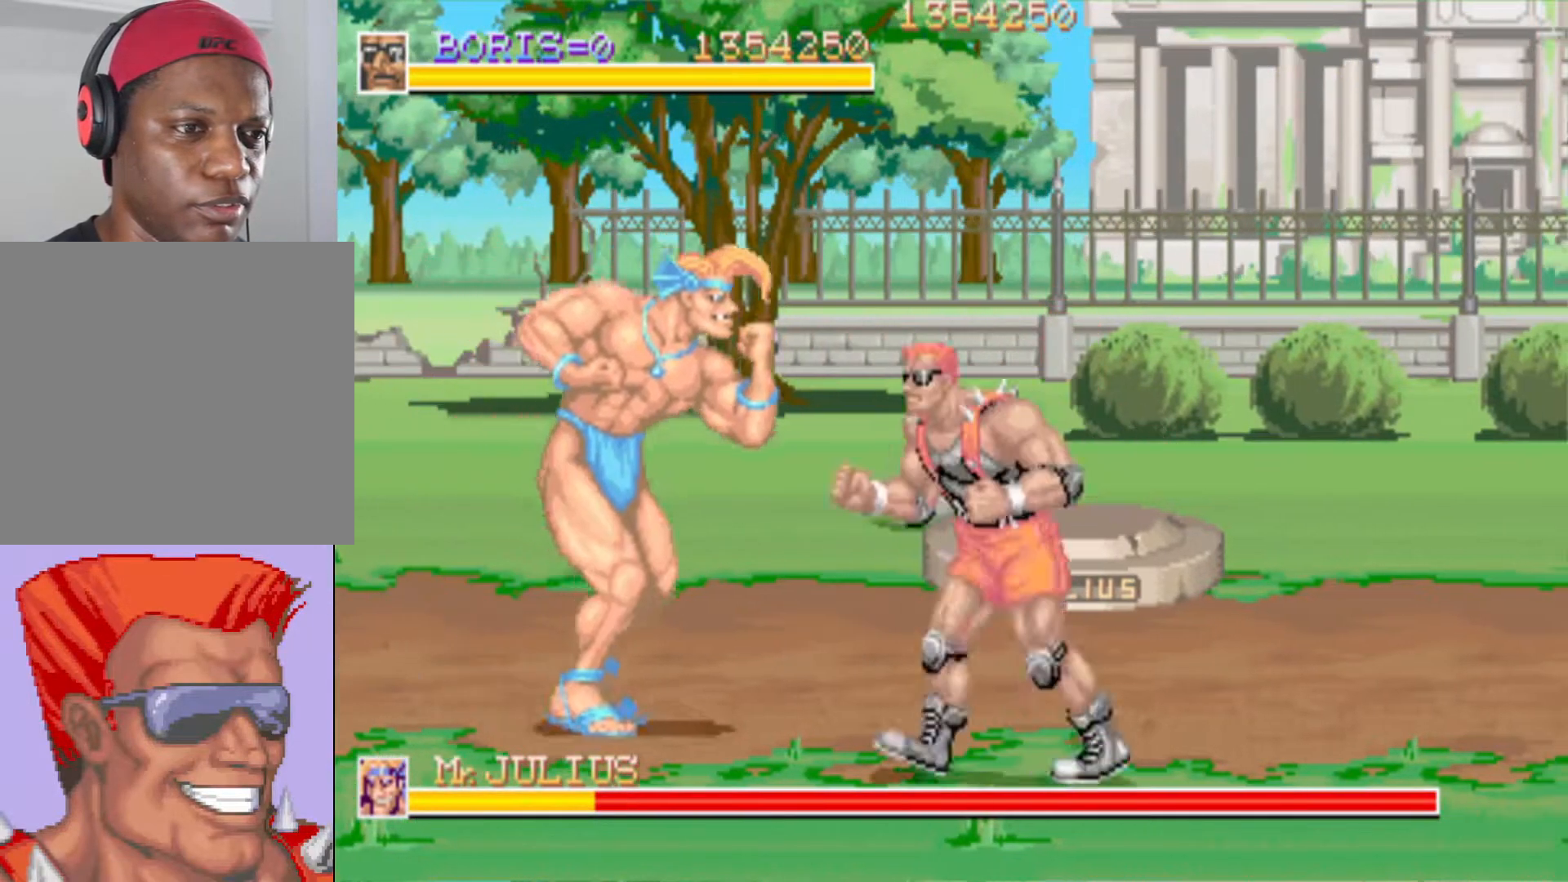
Gameplay with a controller (PlayStation layout); each line is a JSON object with the inputs held at the frame after it. "events" lists button and stick changes between this image and that frame as [ms after this image, input, new state], when the widget could be followed in between.
{"buttons": [], "left_stick": "center", "right_stick": "center", "events": [[150, "DPAD_DOWN", "up"], [233, "DPAD_UP", "down"], [267, "SQUARE", "down"], [333, "DPAD_UP", "up"], [350, "DPAD_LEFT", "up"], [350, "SQUARE", "up"], [433, "SQUARE", "down"], [500, "SQUARE", "up"]]}
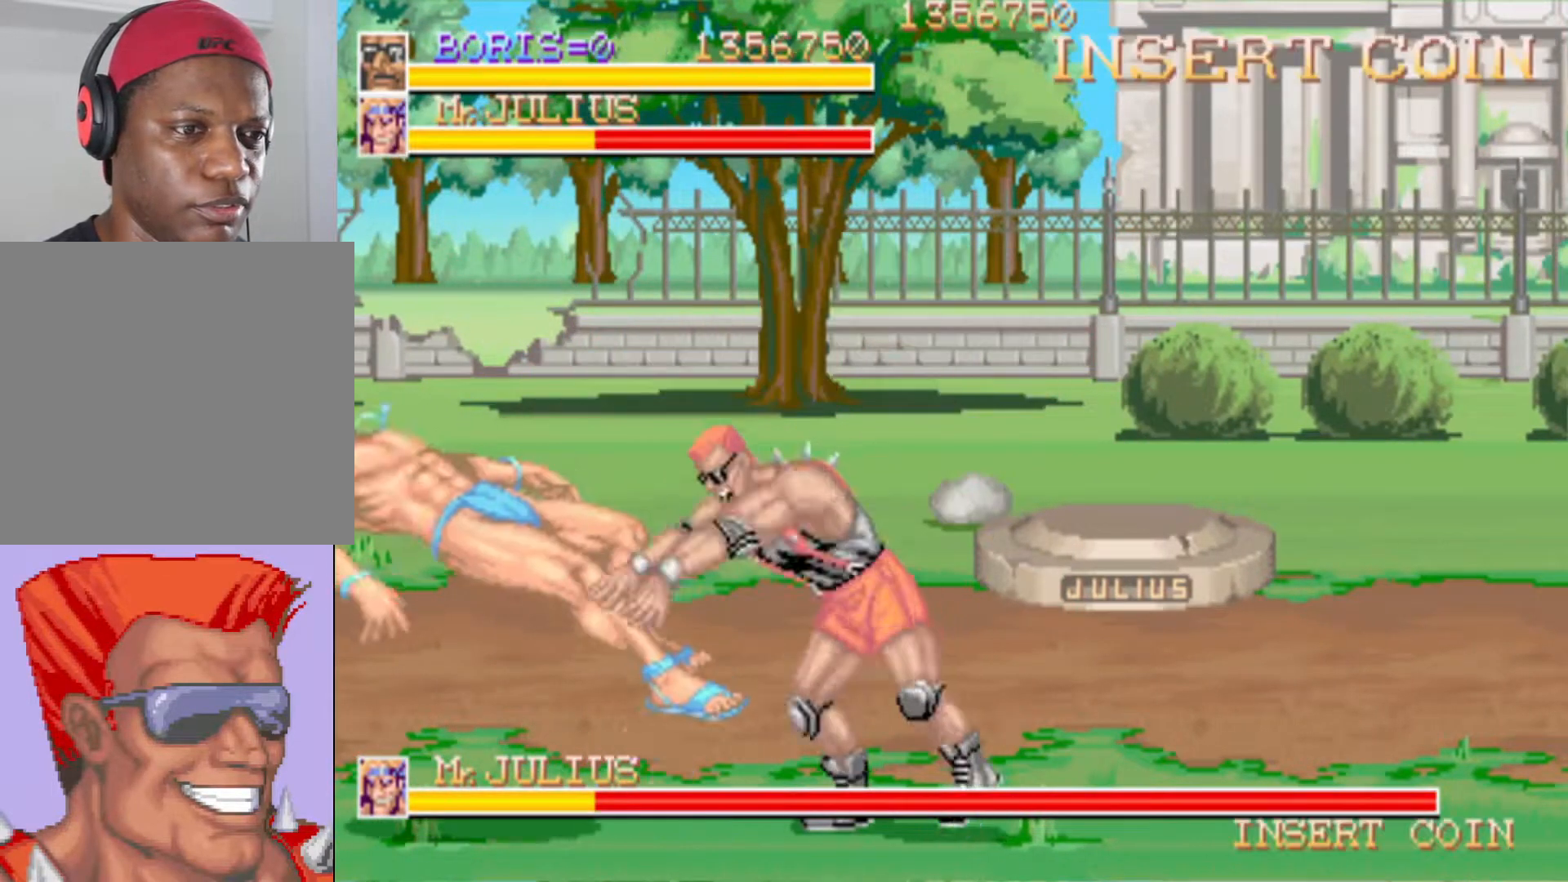
{"buttons": [], "left_stick": "center", "right_stick": "center", "events": [[84, "SQUARE", "down"], [167, "SQUARE", "up"], [234, "SQUARE", "down"], [284, "SQUARE", "up"]]}
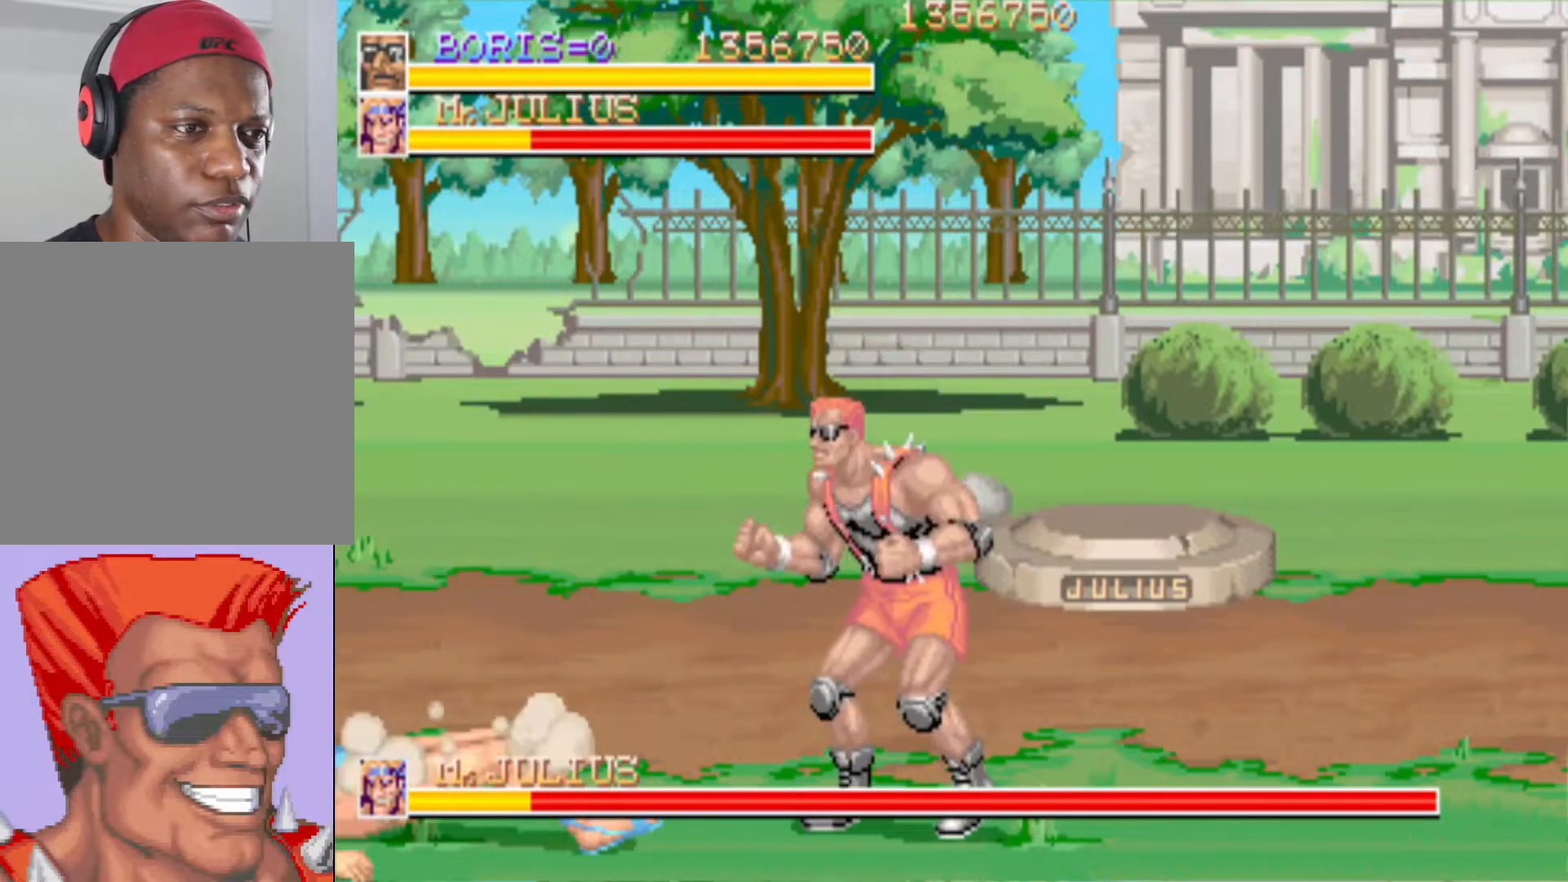
{"buttons": ["DPAD_UP", "DPAD_RIGHT"], "left_stick": "center", "right_stick": "center", "events": [[16, "DPAD_RIGHT", "down"], [50, "DPAD_UP", "down"]]}
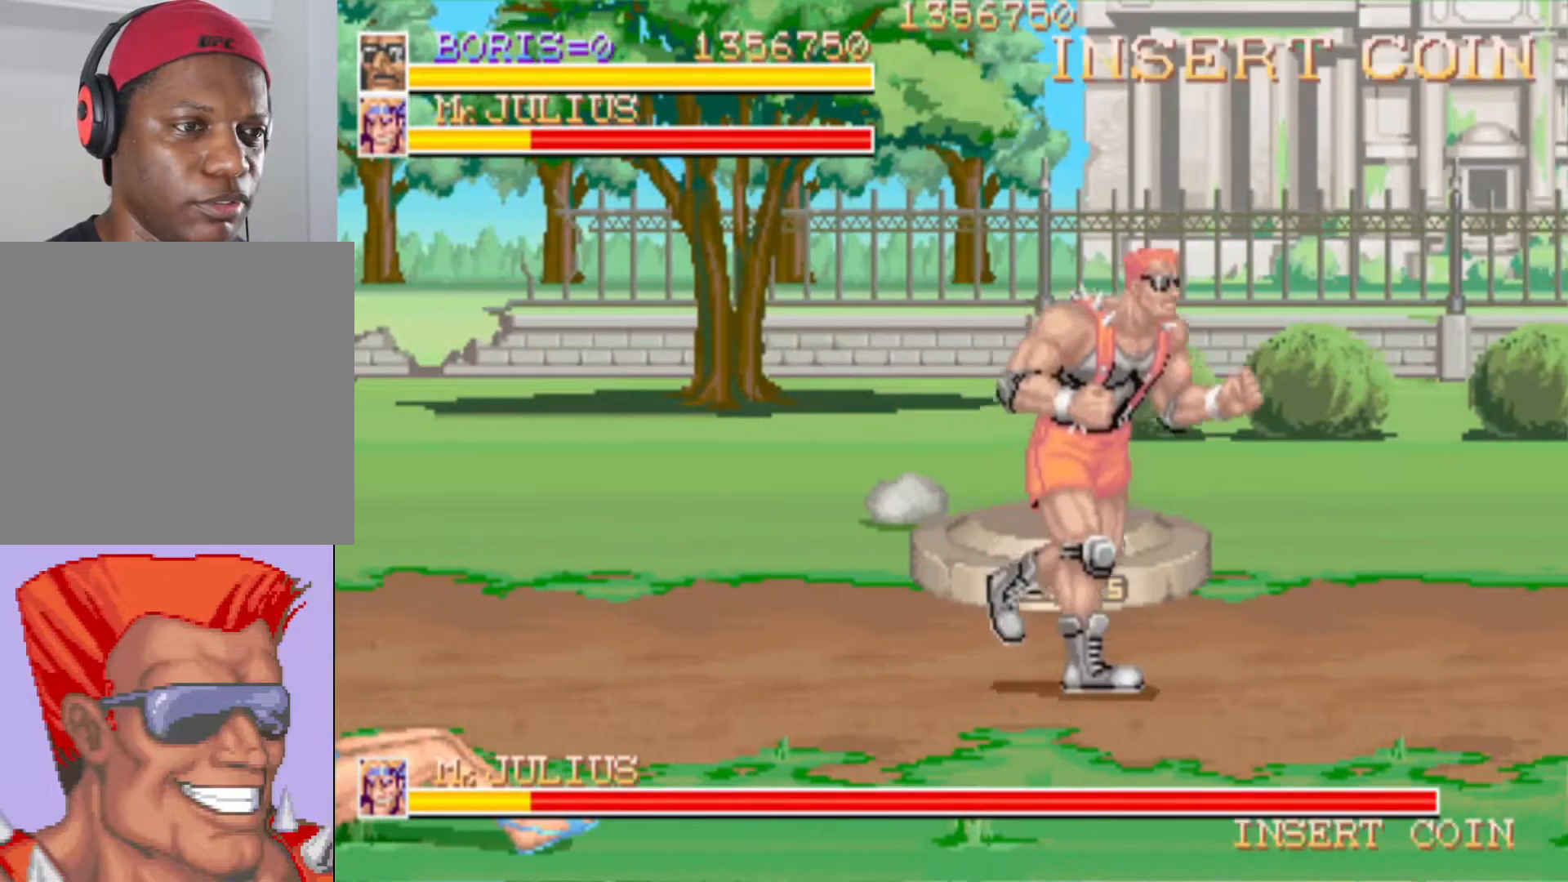
{"buttons": [], "left_stick": "center", "right_stick": "center", "events": [[17, "DPAD_RIGHT", "up"], [50, "DPAD_LEFT", "down"], [84, "DPAD_UP", "up"], [267, "DPAD_LEFT", "up"]]}
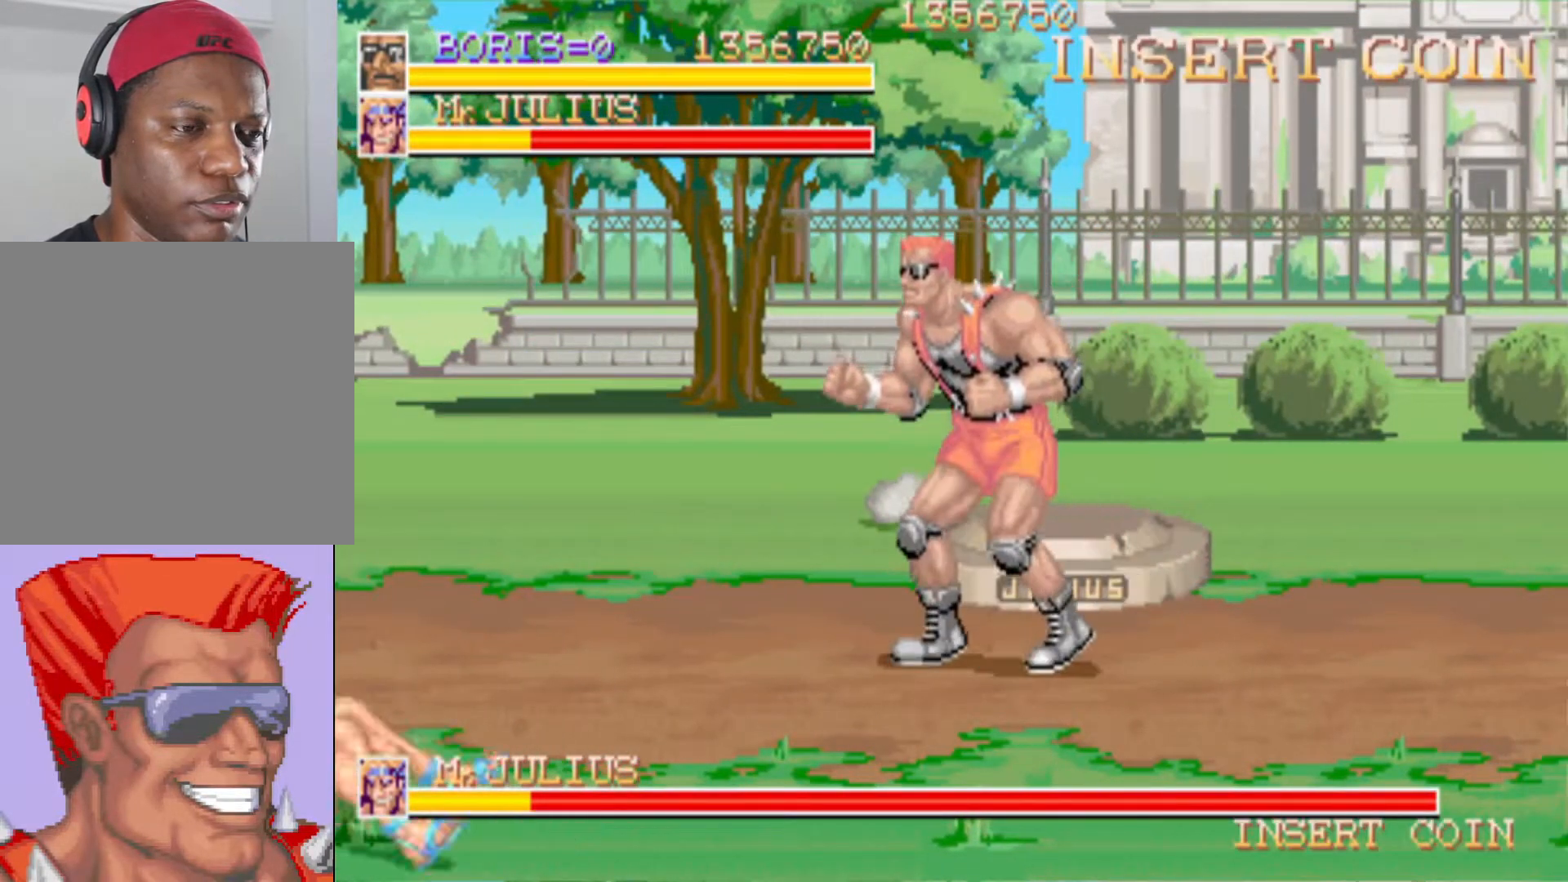
{"buttons": ["SQUARE", "DPAD_DOWN", "DPAD_LEFT"], "left_stick": "center", "right_stick": "center", "events": [[400, "DPAD_LEFT", "down"], [450, "DPAD_DOWN", "down"], [484, "SQUARE", "down"]]}
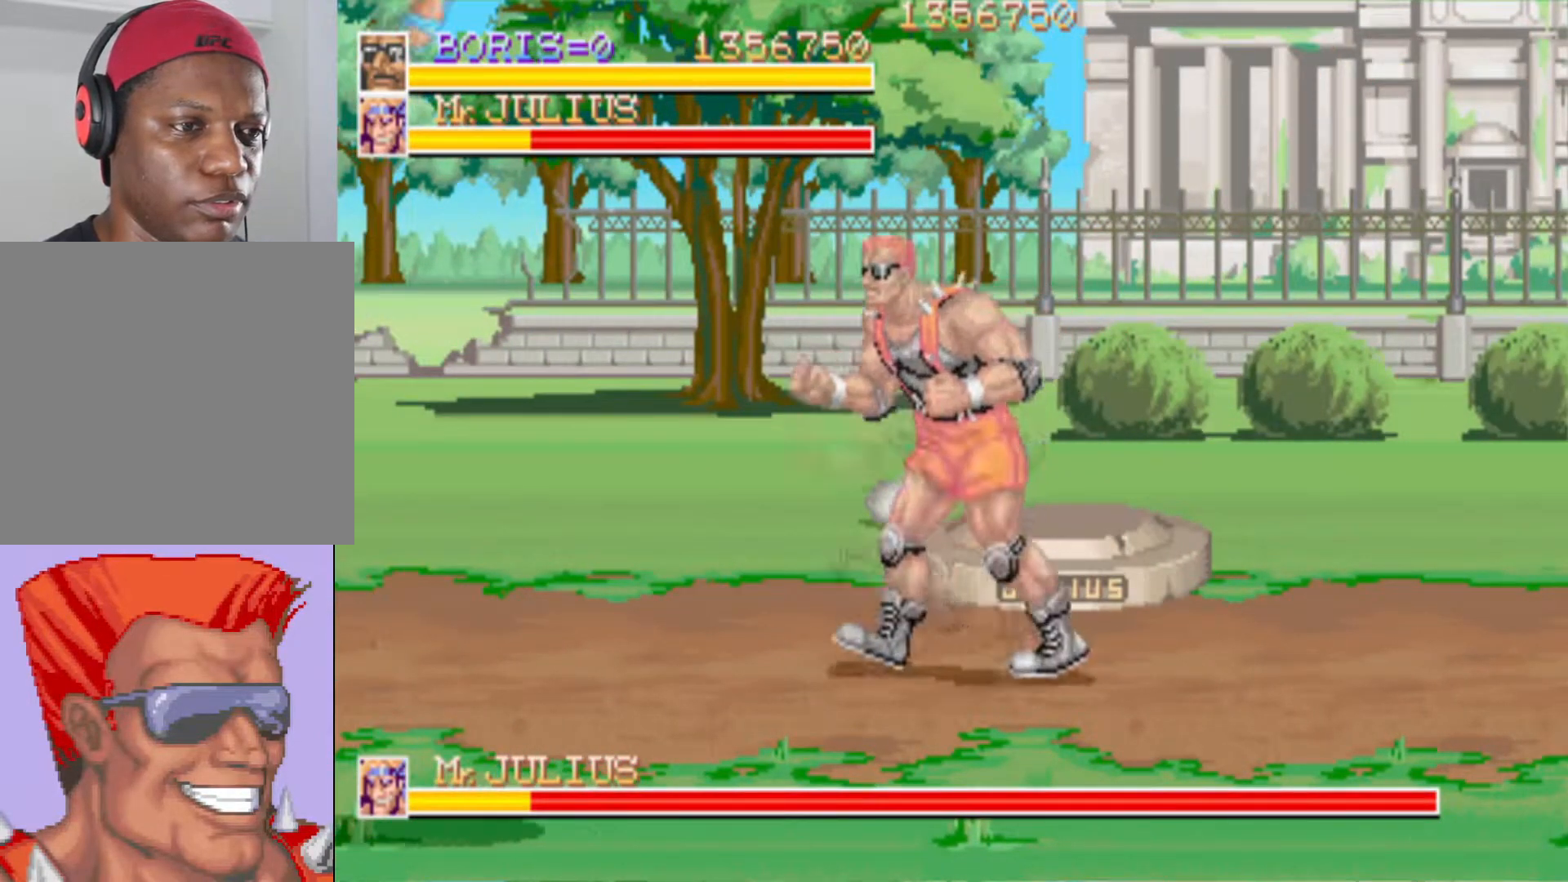
{"buttons": [], "left_stick": "center", "right_stick": "center", "events": [[167, "SQUARE", "up"], [200, "DPAD_DOWN", "up"], [234, "DPAD_LEFT", "up"]]}
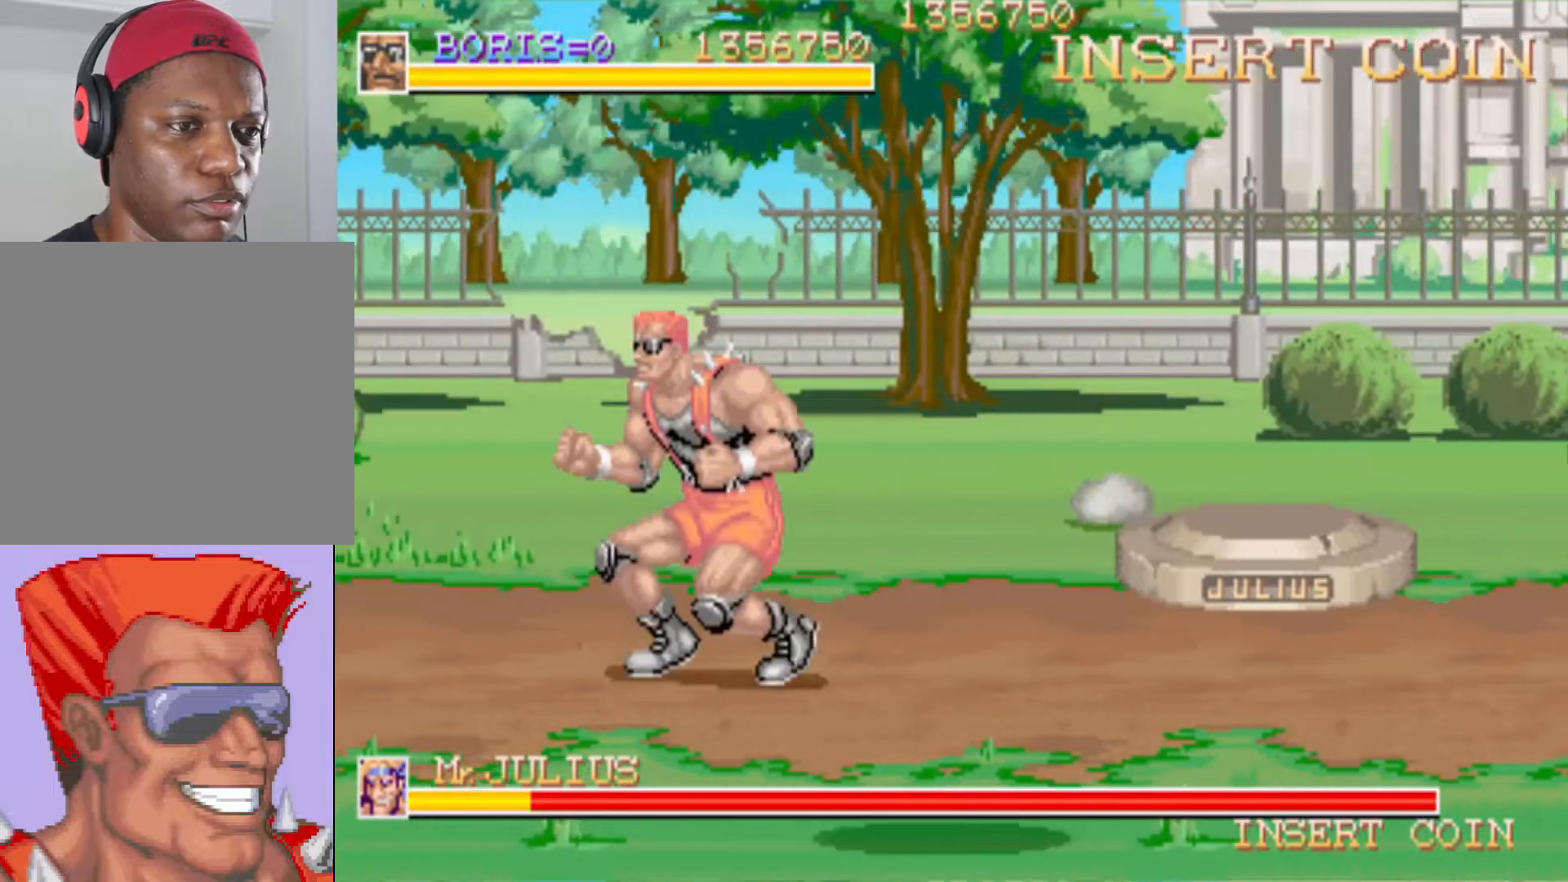
{"buttons": ["SQUARE", "DPAD_DOWN", "DPAD_RIGHT"], "left_stick": "center", "right_stick": "center", "events": [[133, "DPAD_RIGHT", "down"], [317, "DPAD_DOWN", "down"], [450, "SQUARE", "down"]]}
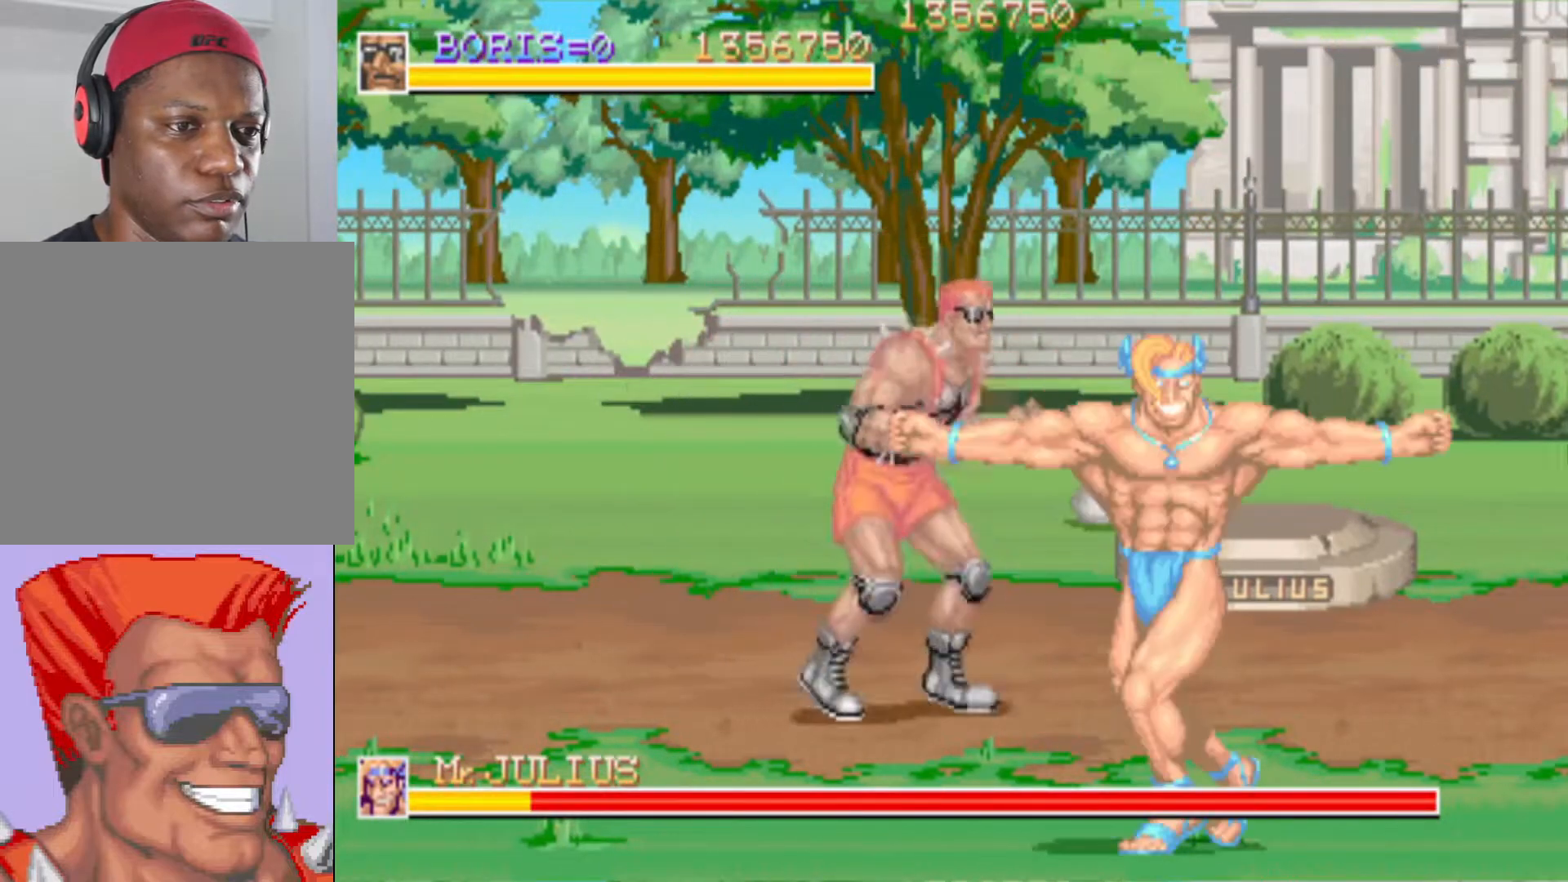
{"buttons": ["DPAD_DOWN", "DPAD_RIGHT"], "left_stick": "center", "right_stick": "center", "events": [[100, "SQUARE", "up"], [250, "DPAD_RIGHT", "up"], [284, "DPAD_DOWN", "up"], [351, "DPAD_DOWN", "down"], [417, "DPAD_RIGHT", "down"]]}
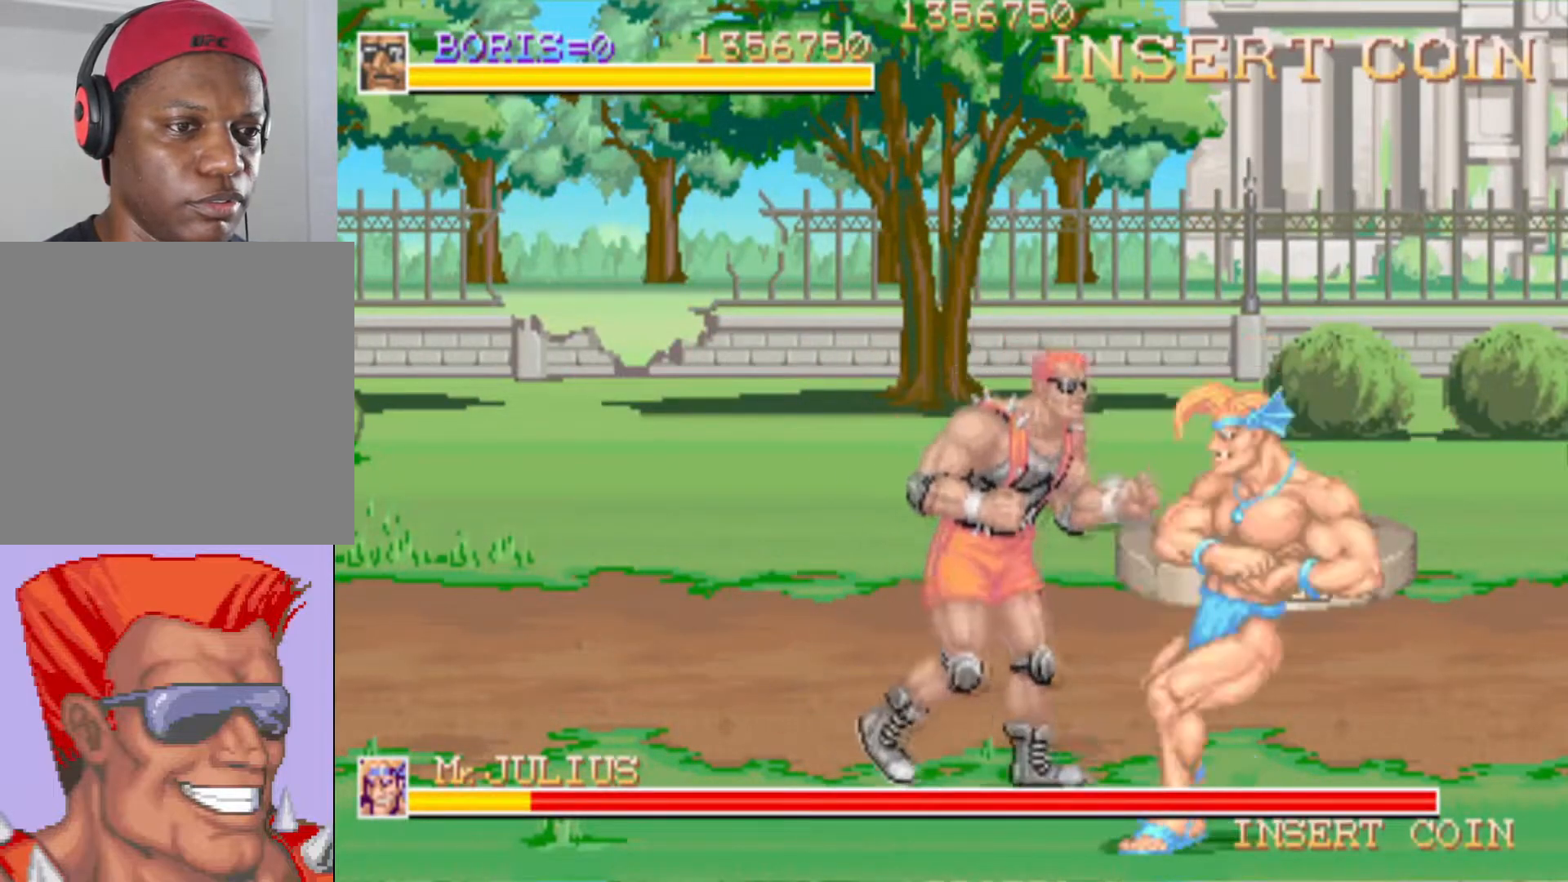
{"buttons": ["SQUARE"], "left_stick": "center", "right_stick": "center", "events": [[250, "SQUARE", "down"], [317, "DPAD_DOWN", "up"], [333, "DPAD_RIGHT", "up"], [333, "SQUARE", "up"], [417, "SQUARE", "down"]]}
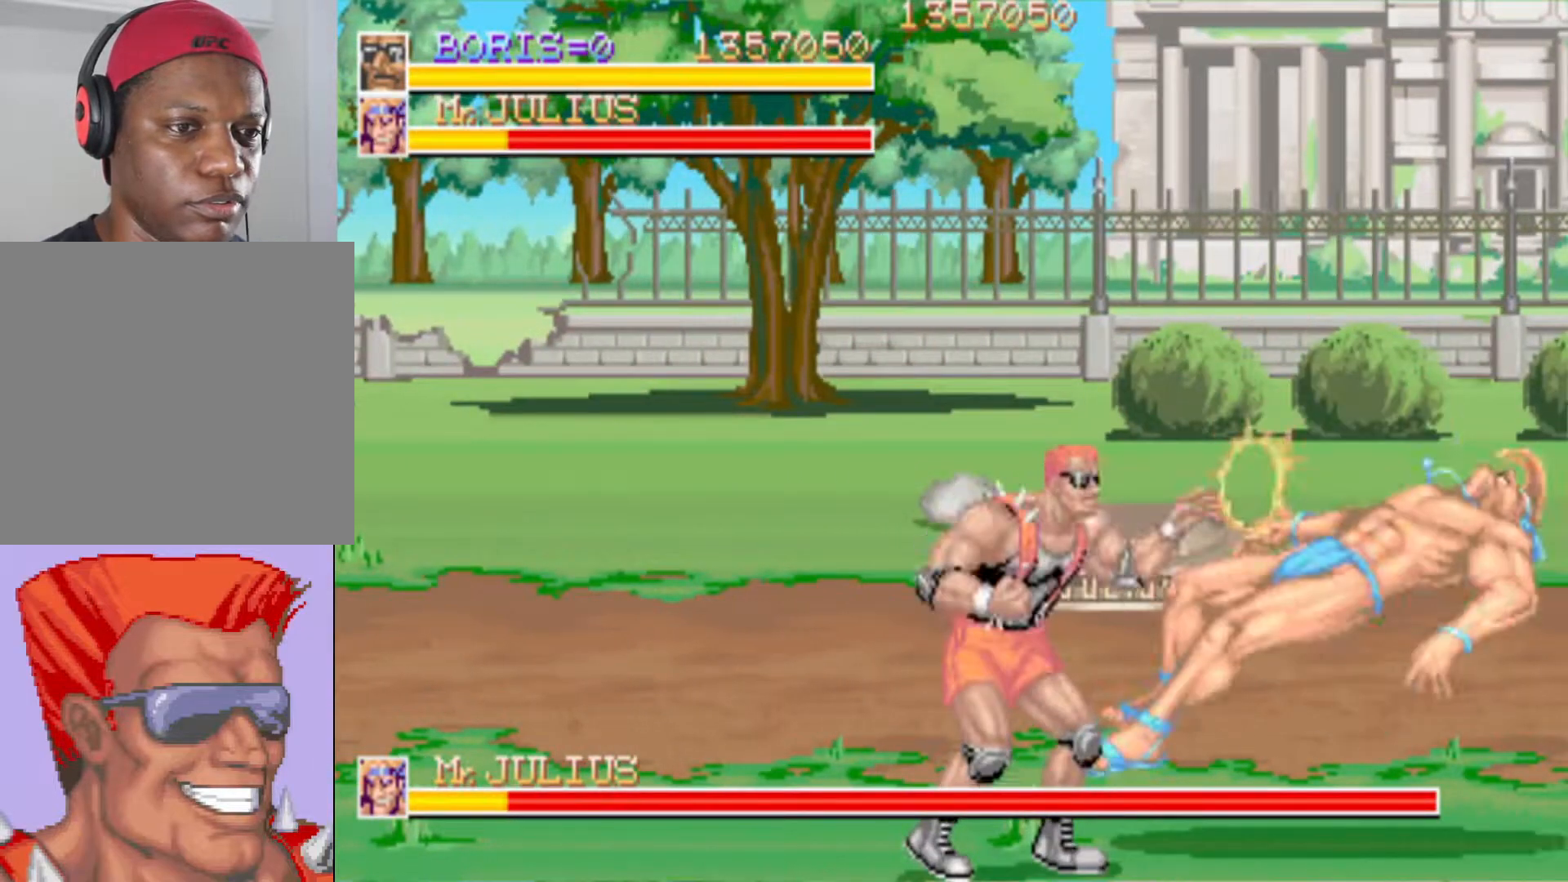
{"buttons": ["DPAD_UP", "DPAD_RIGHT"], "left_stick": "center", "right_stick": "center", "events": [[17, "SQUARE", "up"], [84, "SQUARE", "down"], [167, "SQUARE", "up"], [434, "DPAD_RIGHT", "down"], [451, "DPAD_UP", "down"]]}
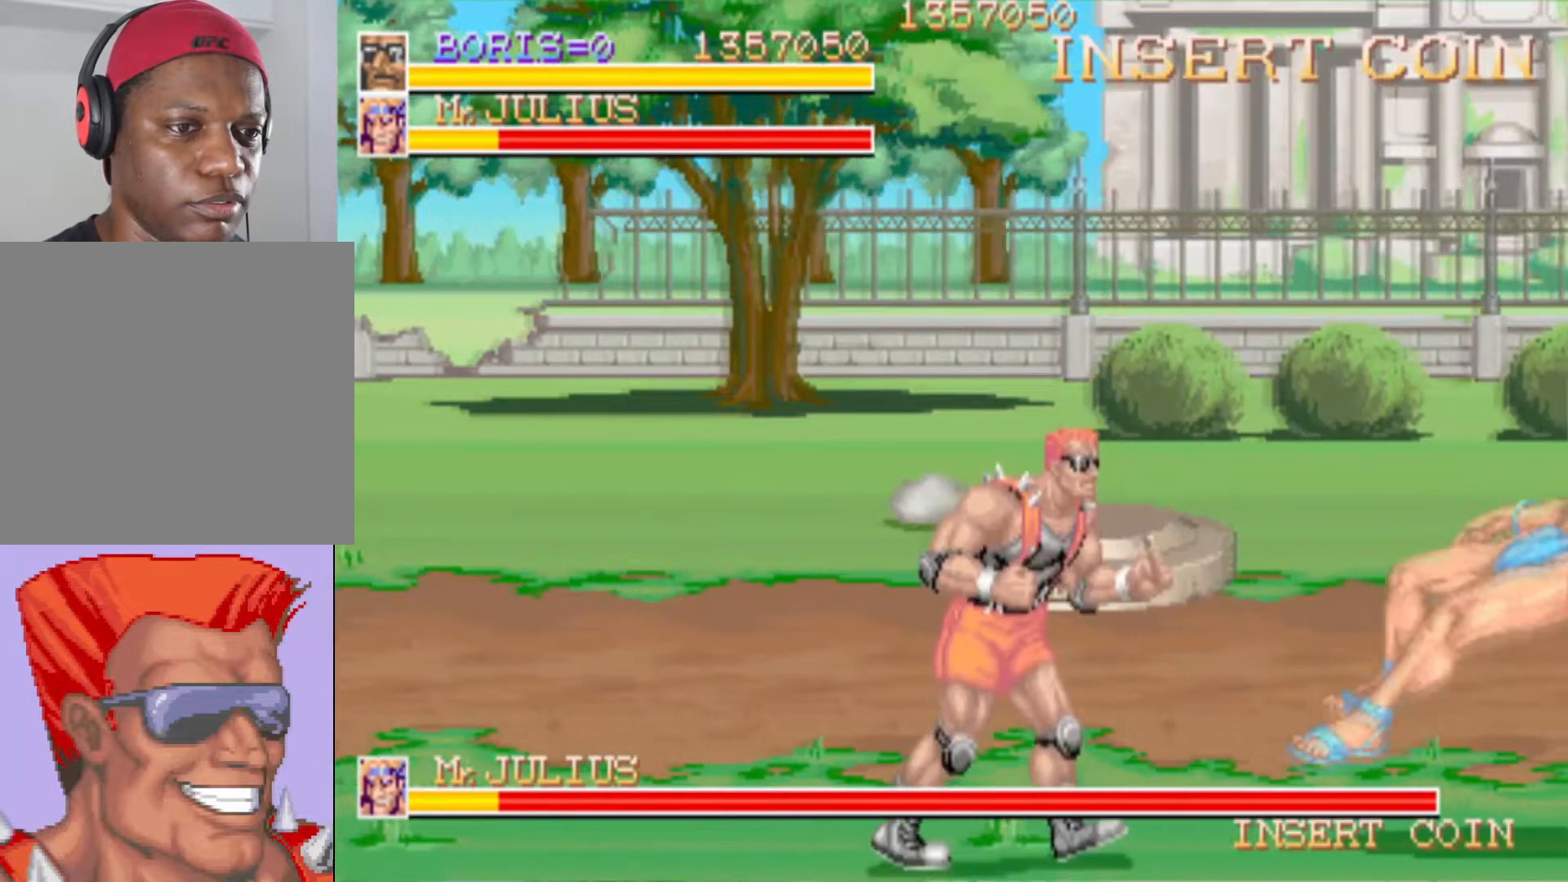
{"buttons": ["DPAD_UP", "DPAD_RIGHT"], "left_stick": "center", "right_stick": "center", "events": [[383, "DPAD_UP", "up"], [500, "DPAD_UP", "down"]]}
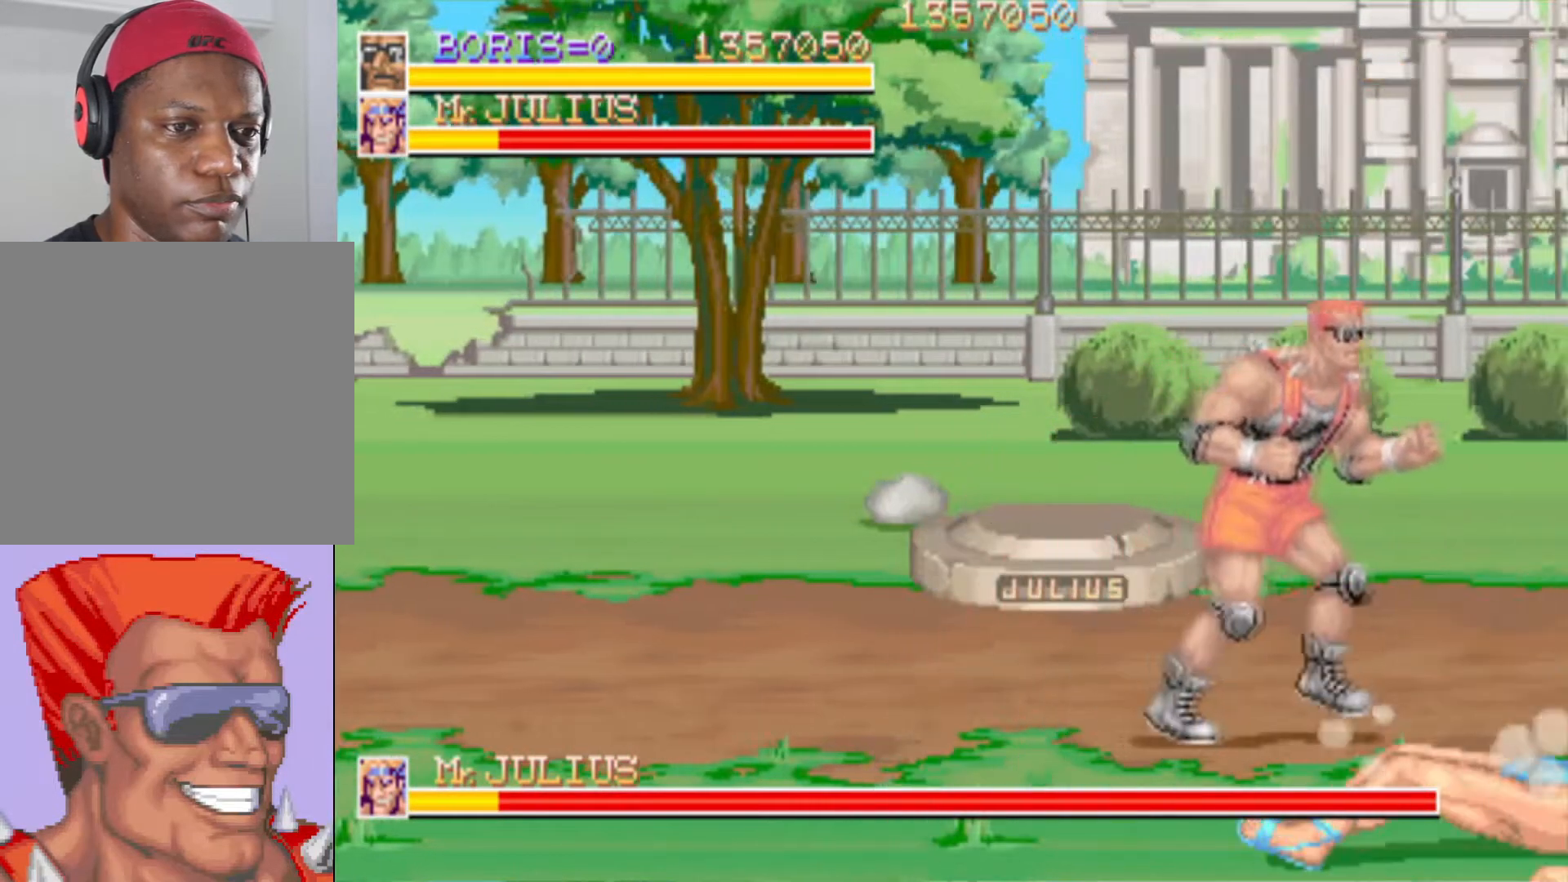
{"buttons": ["DPAD_RIGHT"], "left_stick": "center", "right_stick": "center", "events": [[100, "DPAD_RIGHT", "up"], [134, "DPAD_LEFT", "down"], [267, "DPAD_LEFT", "up"], [284, "DPAD_RIGHT", "down"], [284, "DPAD_UP", "up"]]}
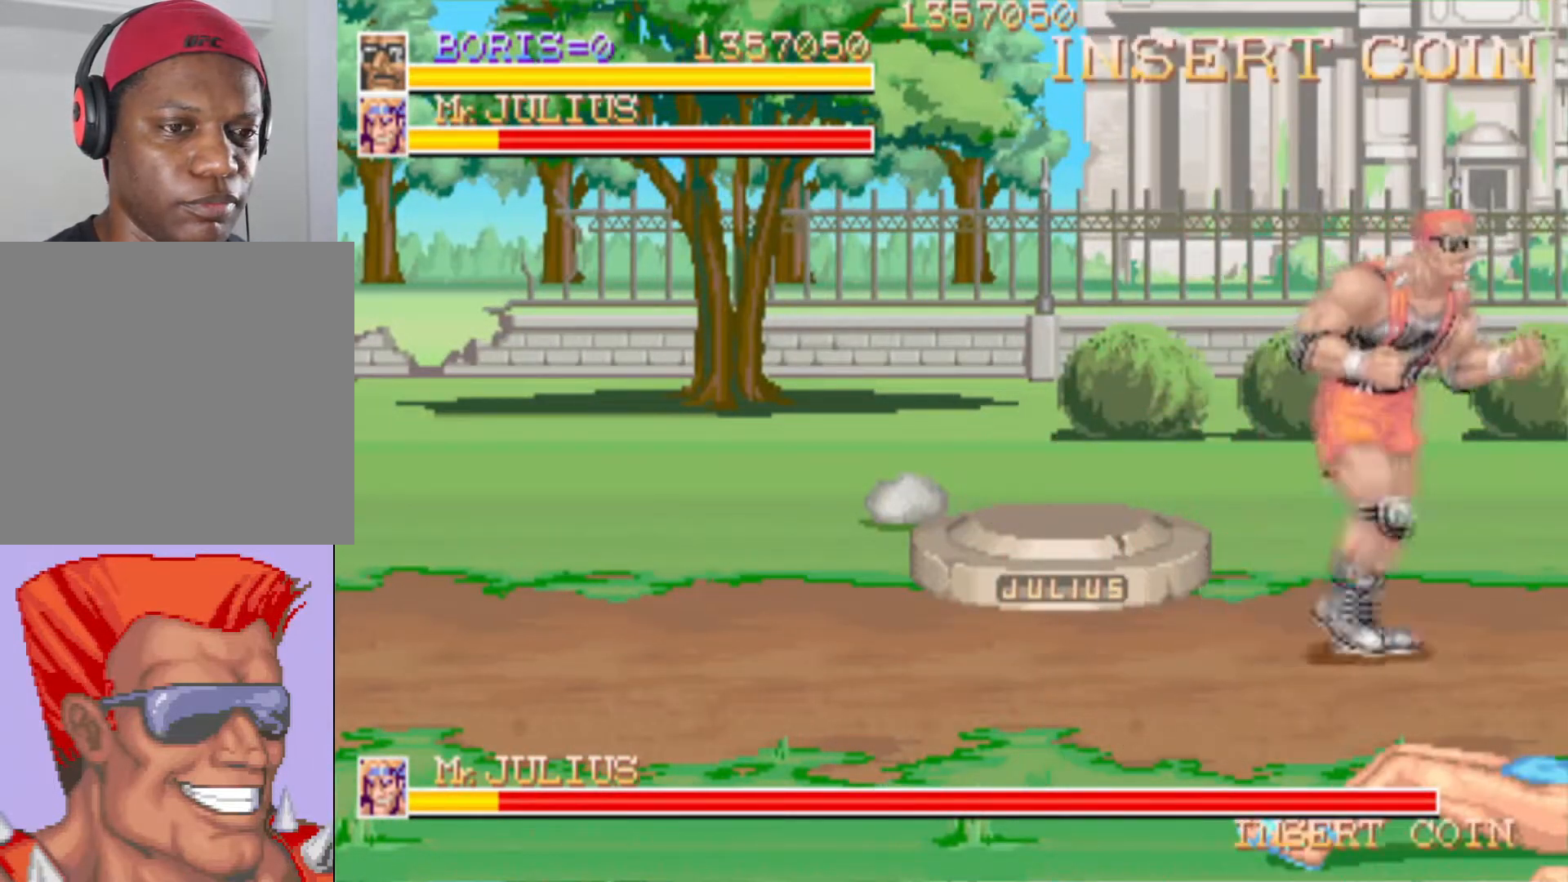
{"buttons": ["DPAD_RIGHT"], "left_stick": "center", "right_stick": "center", "events": [[16, "DPAD_RIGHT", "up"], [333, "DPAD_RIGHT", "down"]]}
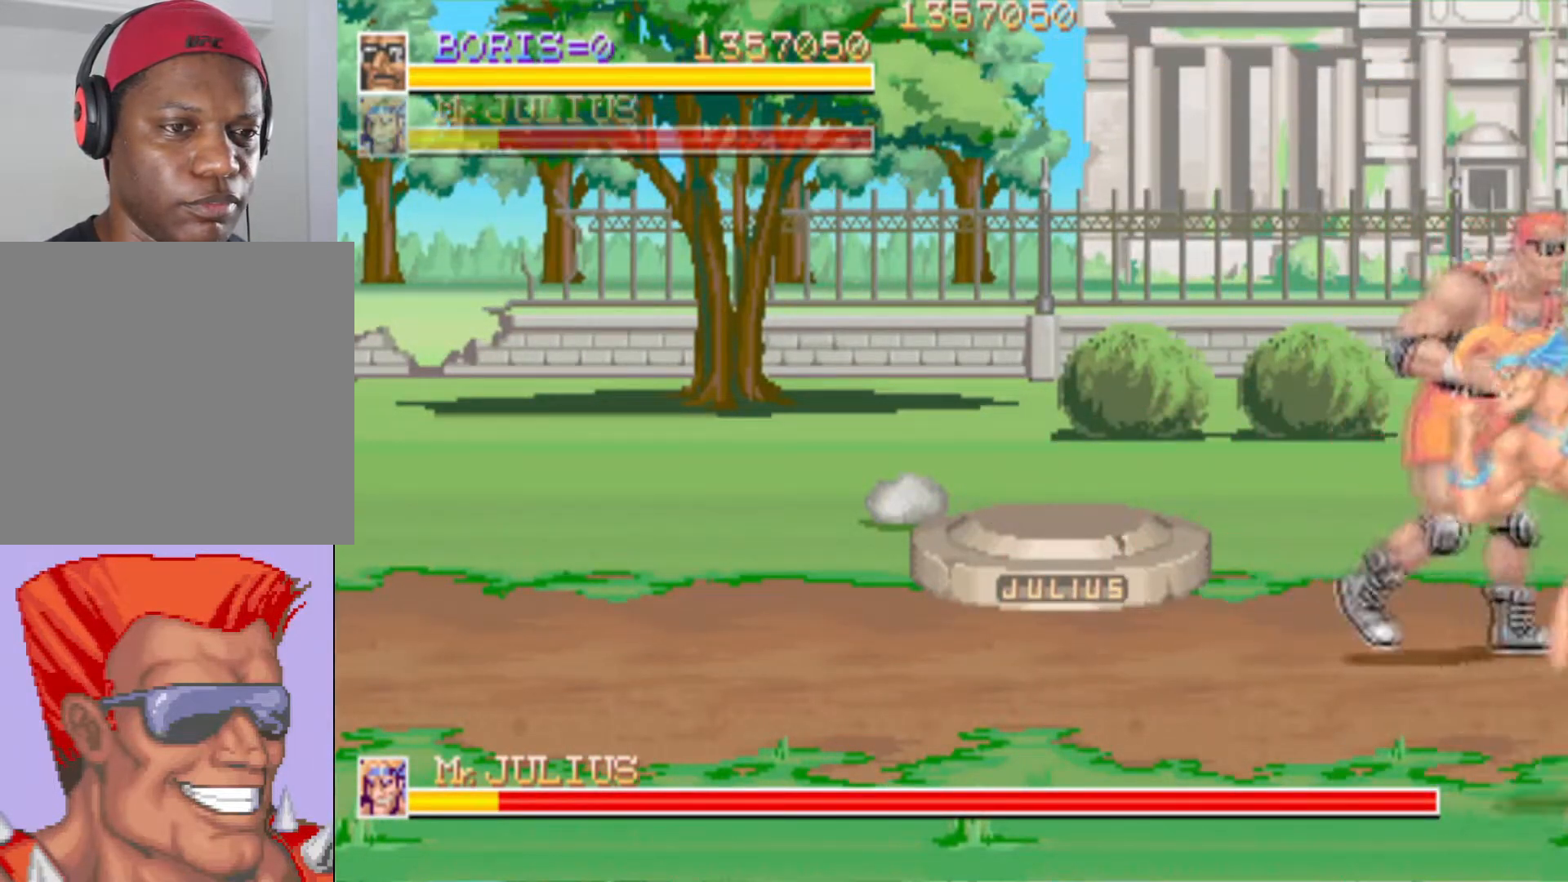
{"buttons": ["SQUARE", "DPAD_DOWN", "DPAD_RIGHT"], "left_stick": "center", "right_stick": "center", "events": [[84, "DPAD_RIGHT", "up"], [167, "DPAD_LEFT", "down"], [267, "DPAD_DOWN", "down"], [284, "SQUARE", "down"], [300, "DPAD_LEFT", "up"], [300, "DPAD_RIGHT", "down"], [434, "SQUARE", "up"], [501, "SQUARE", "down"]]}
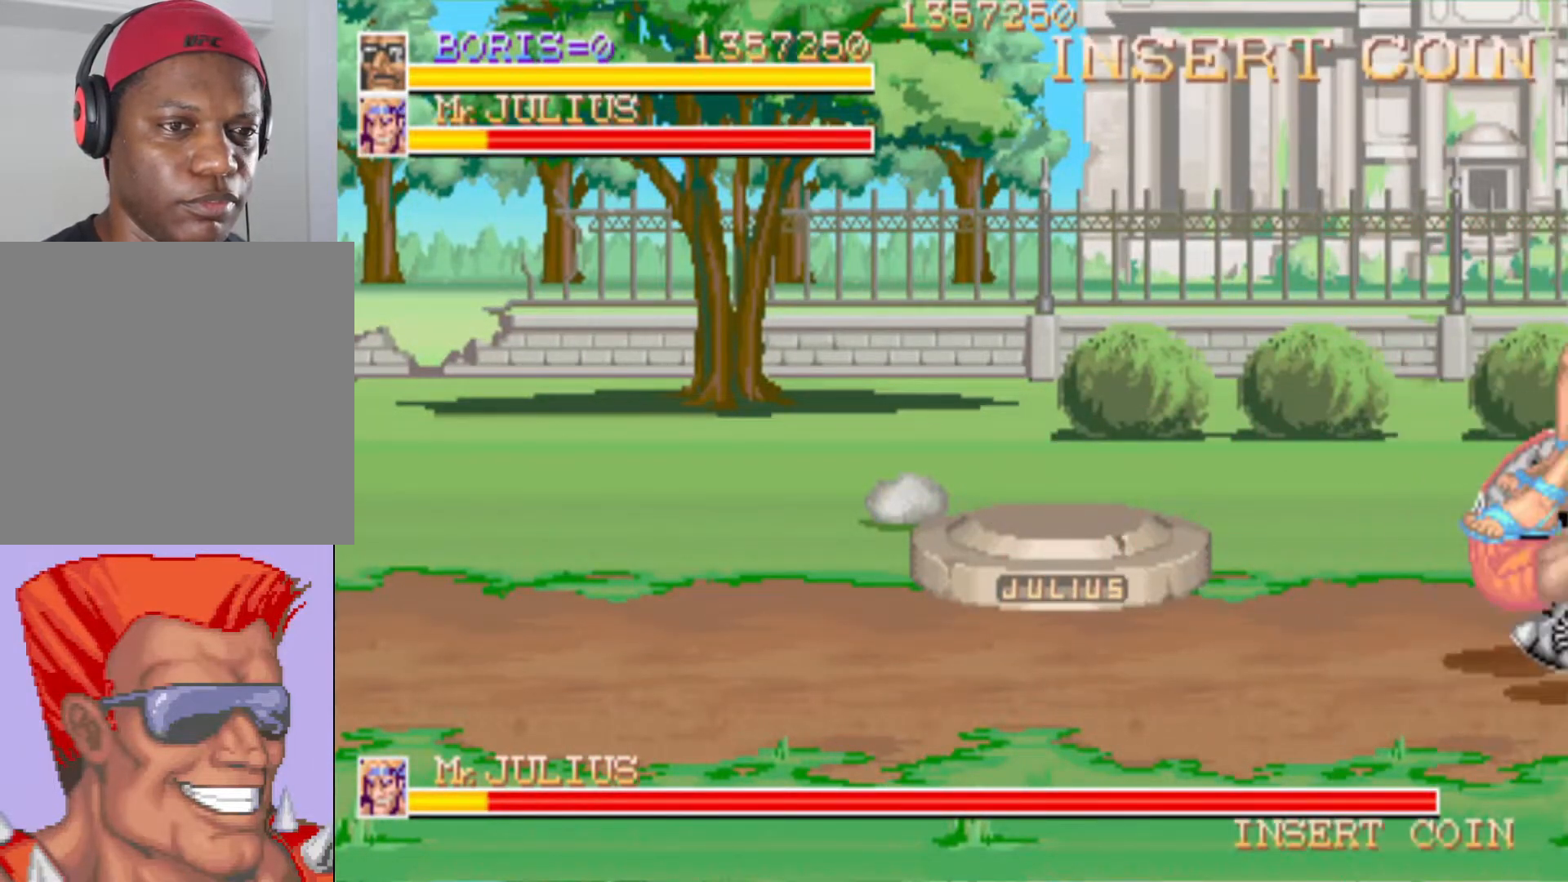
{"buttons": [], "left_stick": "center", "right_stick": "center", "events": [[100, "SQUARE", "up"], [167, "SQUARE", "down"], [283, "SQUARE", "up"], [350, "SQUARE", "down"], [417, "DPAD_DOWN", "up"], [417, "DPAD_RIGHT", "up"], [483, "SQUARE", "up"]]}
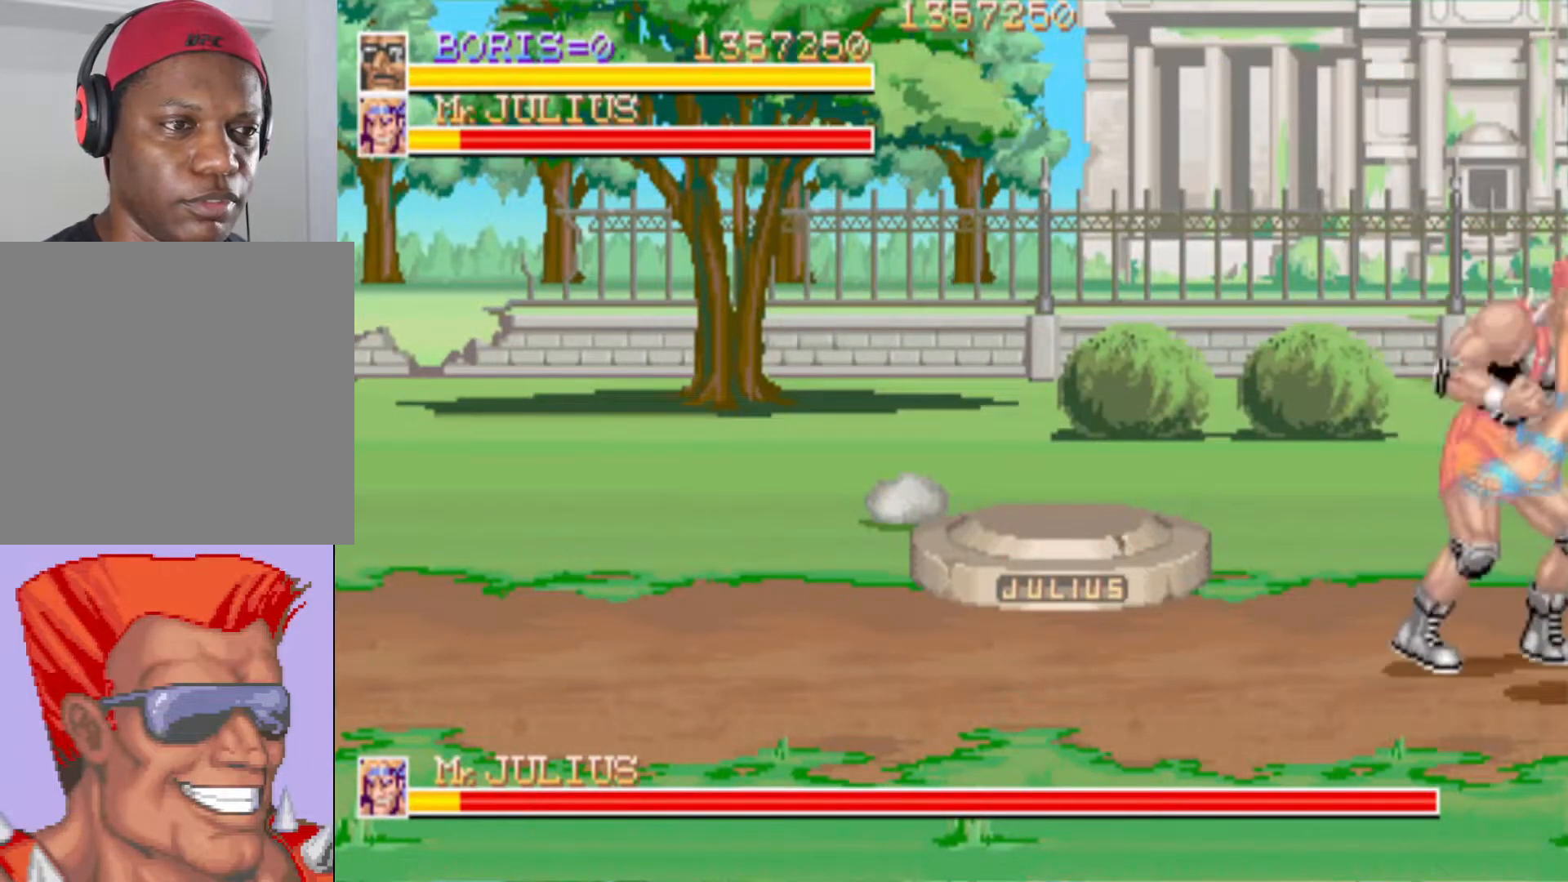
{"buttons": ["DPAD_DOWN", "DPAD_LEFT"], "left_stick": "center", "right_stick": "center", "events": [[100, "DPAD_LEFT", "down"], [184, "DPAD_DOWN", "down"]]}
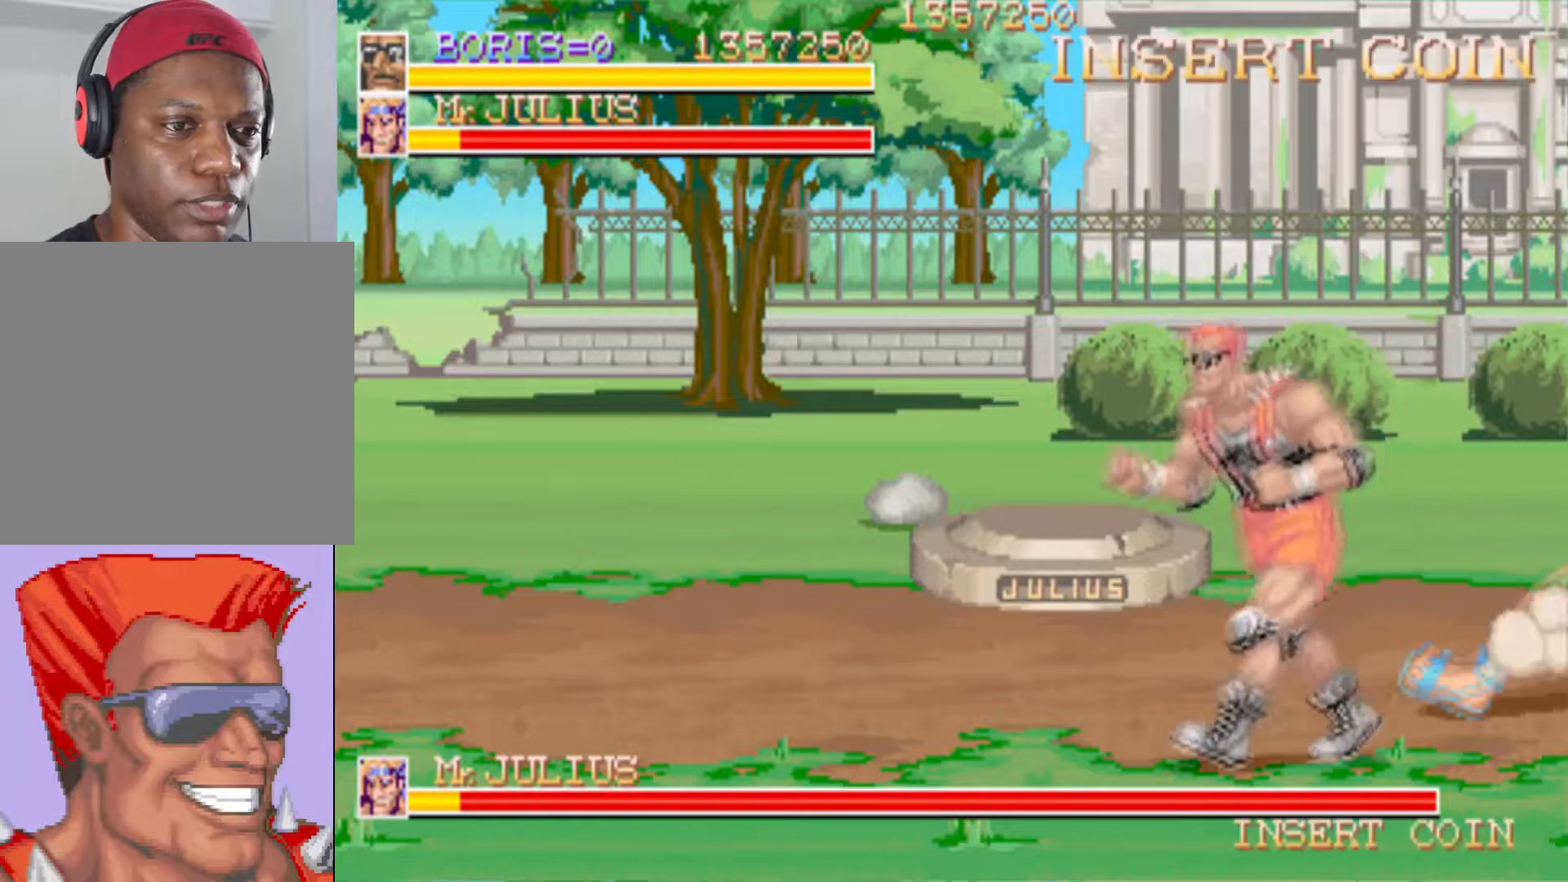
{"buttons": ["DPAD_DOWN", "DPAD_RIGHT"], "left_stick": "center", "right_stick": "center", "events": [[400, "DPAD_LEFT", "up"], [467, "DPAD_RIGHT", "down"]]}
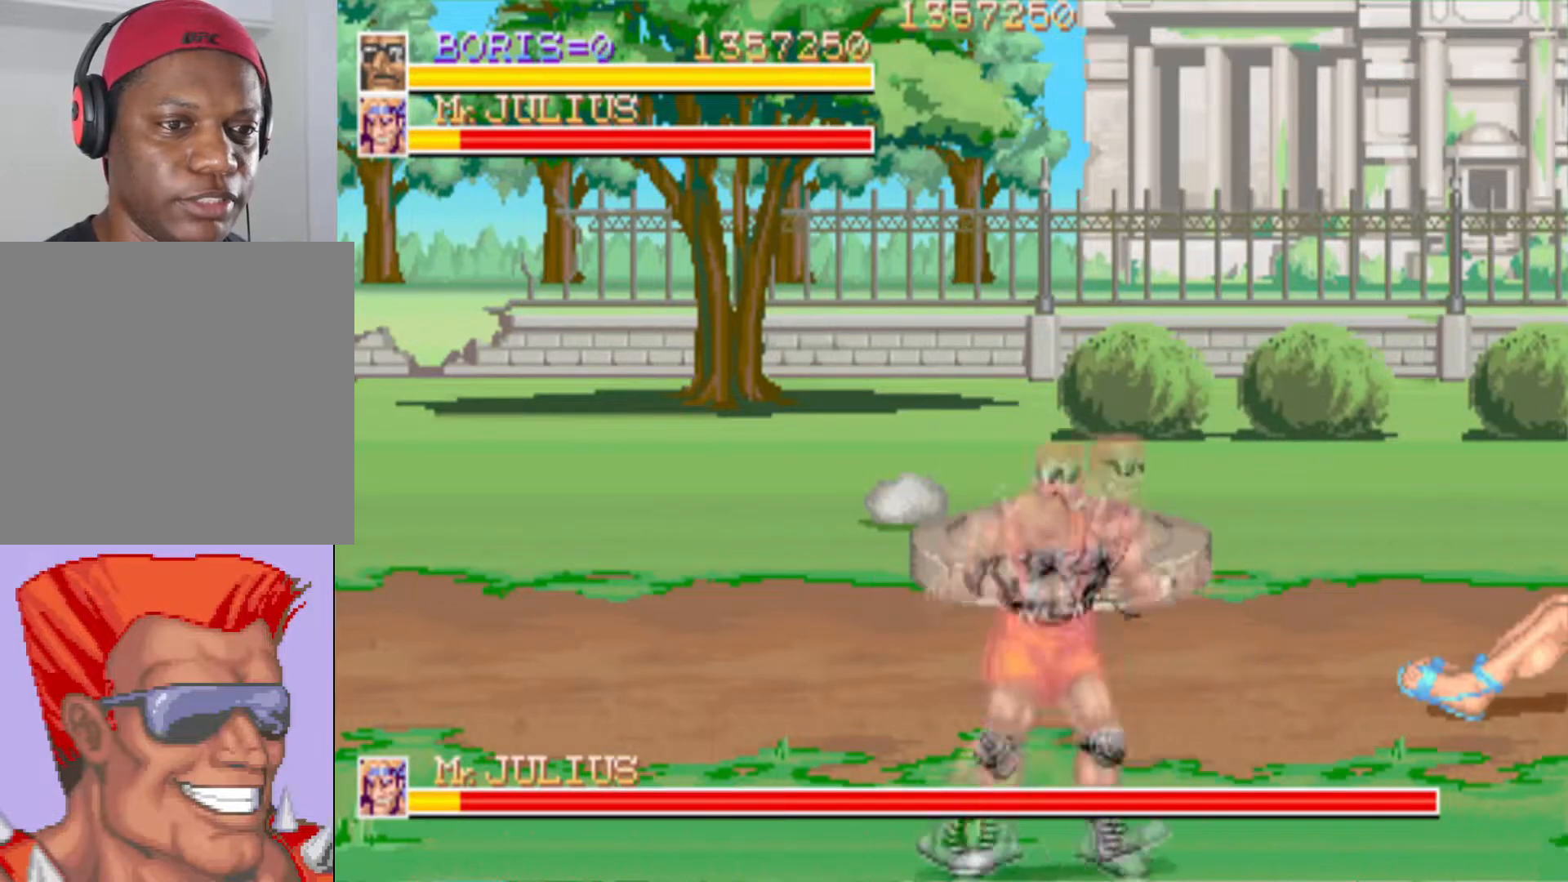
{"buttons": ["DPAD_DOWN", "DPAD_LEFT"], "left_stick": "center", "right_stick": "center", "events": [[184, "DPAD_DOWN", "up"], [184, "DPAD_RIGHT", "up"], [467, "DPAD_LEFT", "down"], [484, "DPAD_DOWN", "down"]]}
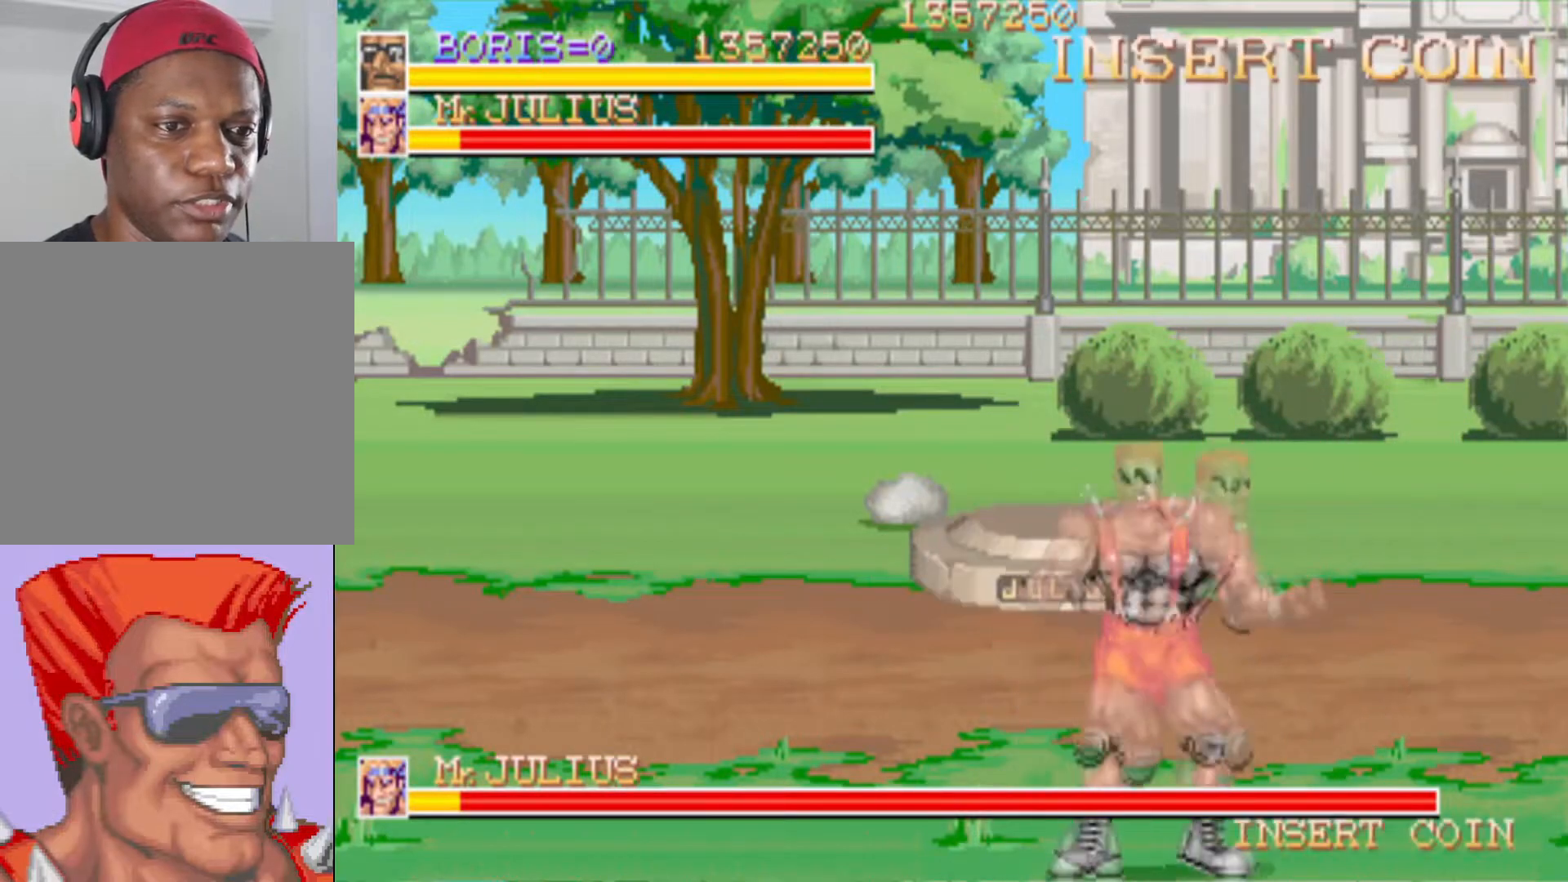
{"buttons": [], "left_stick": "center", "right_stick": "center", "events": [[217, "DPAD_LEFT", "up"], [267, "DPAD_RIGHT", "down"], [383, "DPAD_DOWN", "up"], [500, "DPAD_RIGHT", "up"]]}
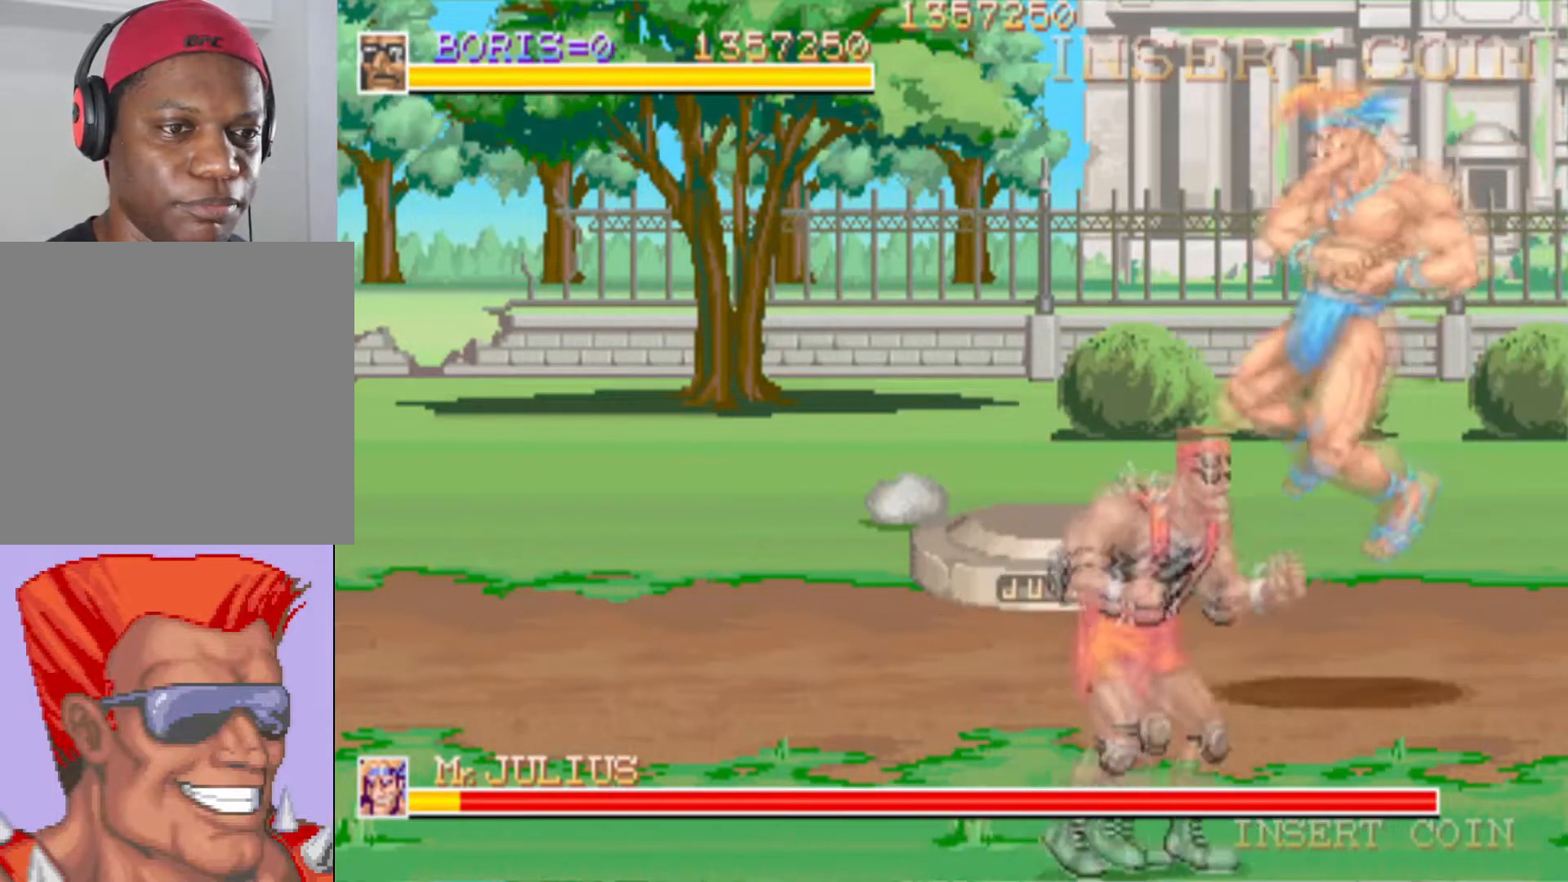
{"buttons": ["DPAD_UP"], "left_stick": "center", "right_stick": "center", "events": [[34, "SQUARE", "down"], [150, "SQUARE", "up"], [300, "DPAD_RIGHT", "down"], [300, "DPAD_UP", "down"], [501, "DPAD_RIGHT", "up"]]}
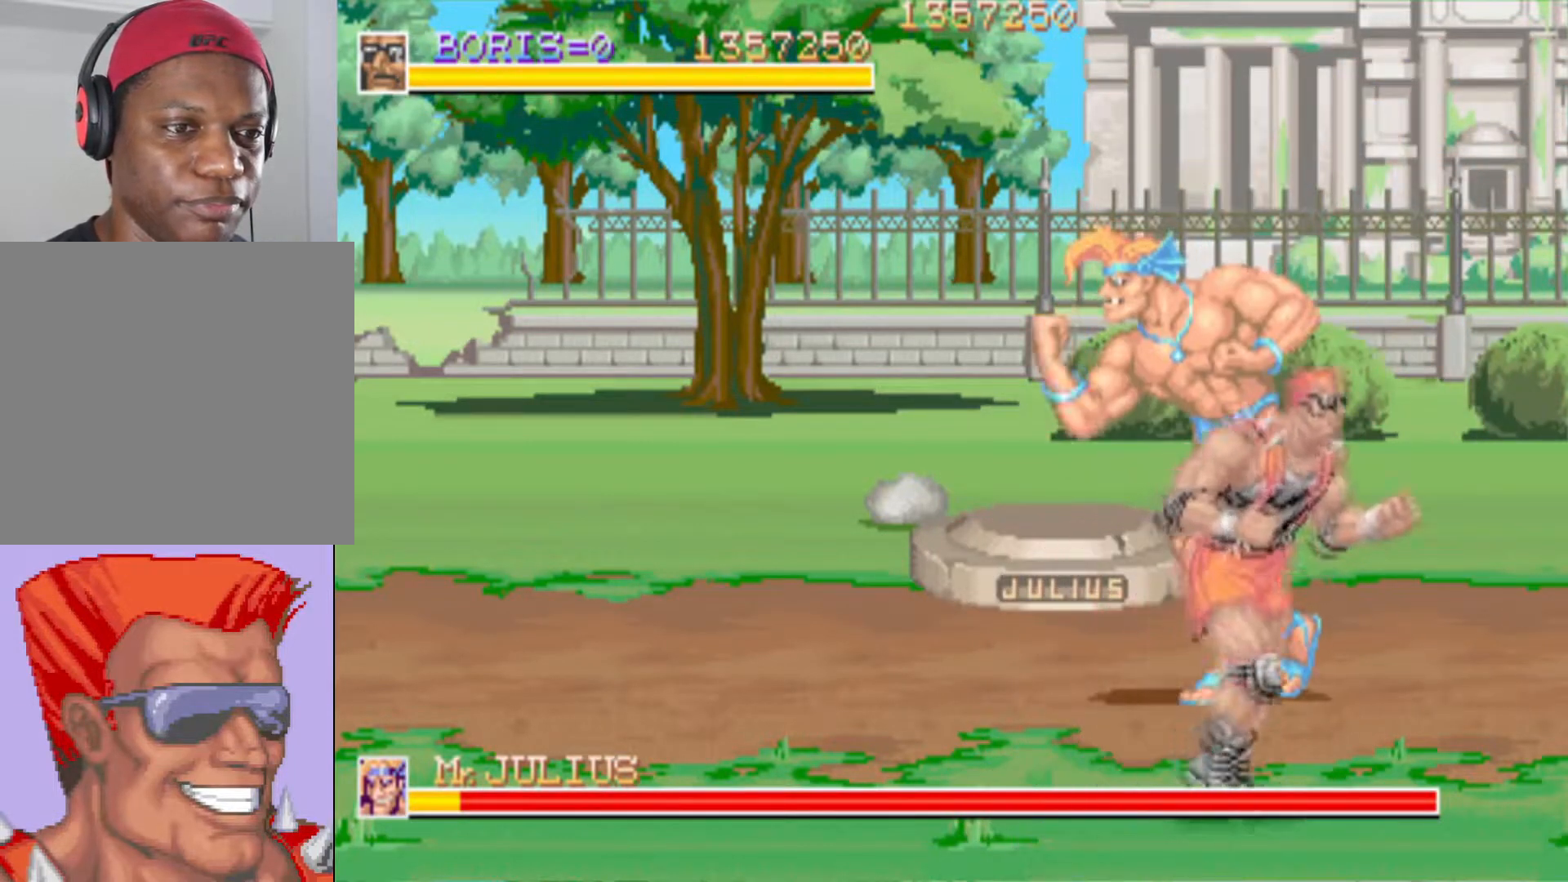
{"buttons": ["DPAD_UP"], "left_stick": "center", "right_stick": "center", "events": [[16, "SQUARE", "down"], [133, "SQUARE", "up"], [200, "DPAD_LEFT", "down"], [200, "SQUARE", "down"], [317, "SQUARE", "up"], [367, "DPAD_LEFT", "up"], [367, "DPAD_RIGHT", "down"], [500, "DPAD_RIGHT", "up"]]}
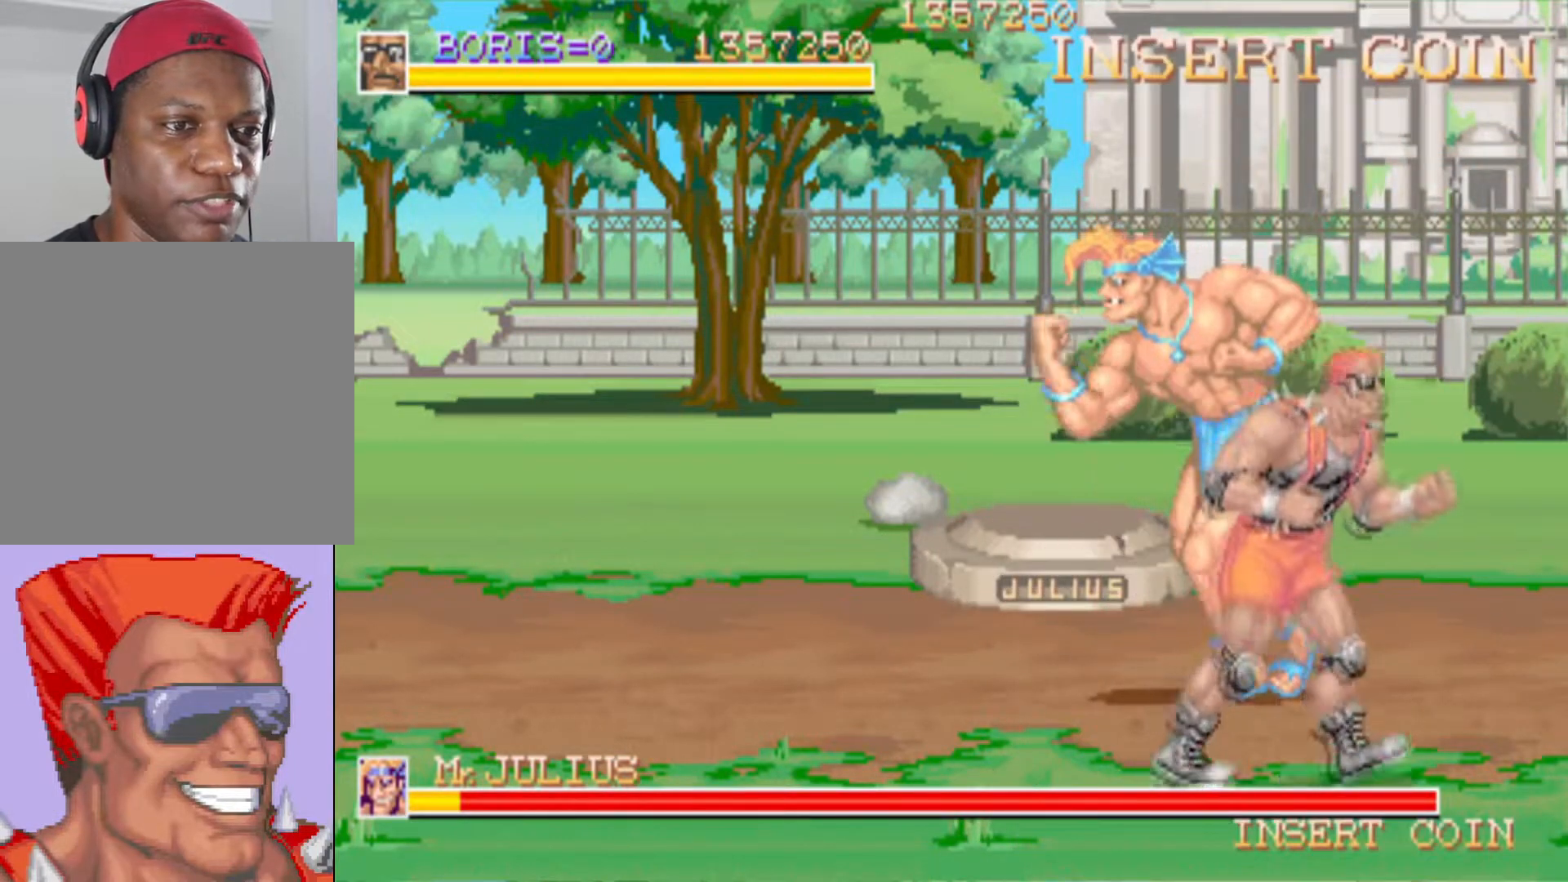
{"buttons": [], "left_stick": "center", "right_stick": "center", "events": [[67, "DPAD_LEFT", "down"], [134, "DPAD_LEFT", "up"], [250, "DPAD_LEFT", "down"], [334, "SQUARE", "down"], [401, "DPAD_UP", "up"], [417, "DPAD_LEFT", "up"], [451, "SQUARE", "up"]]}
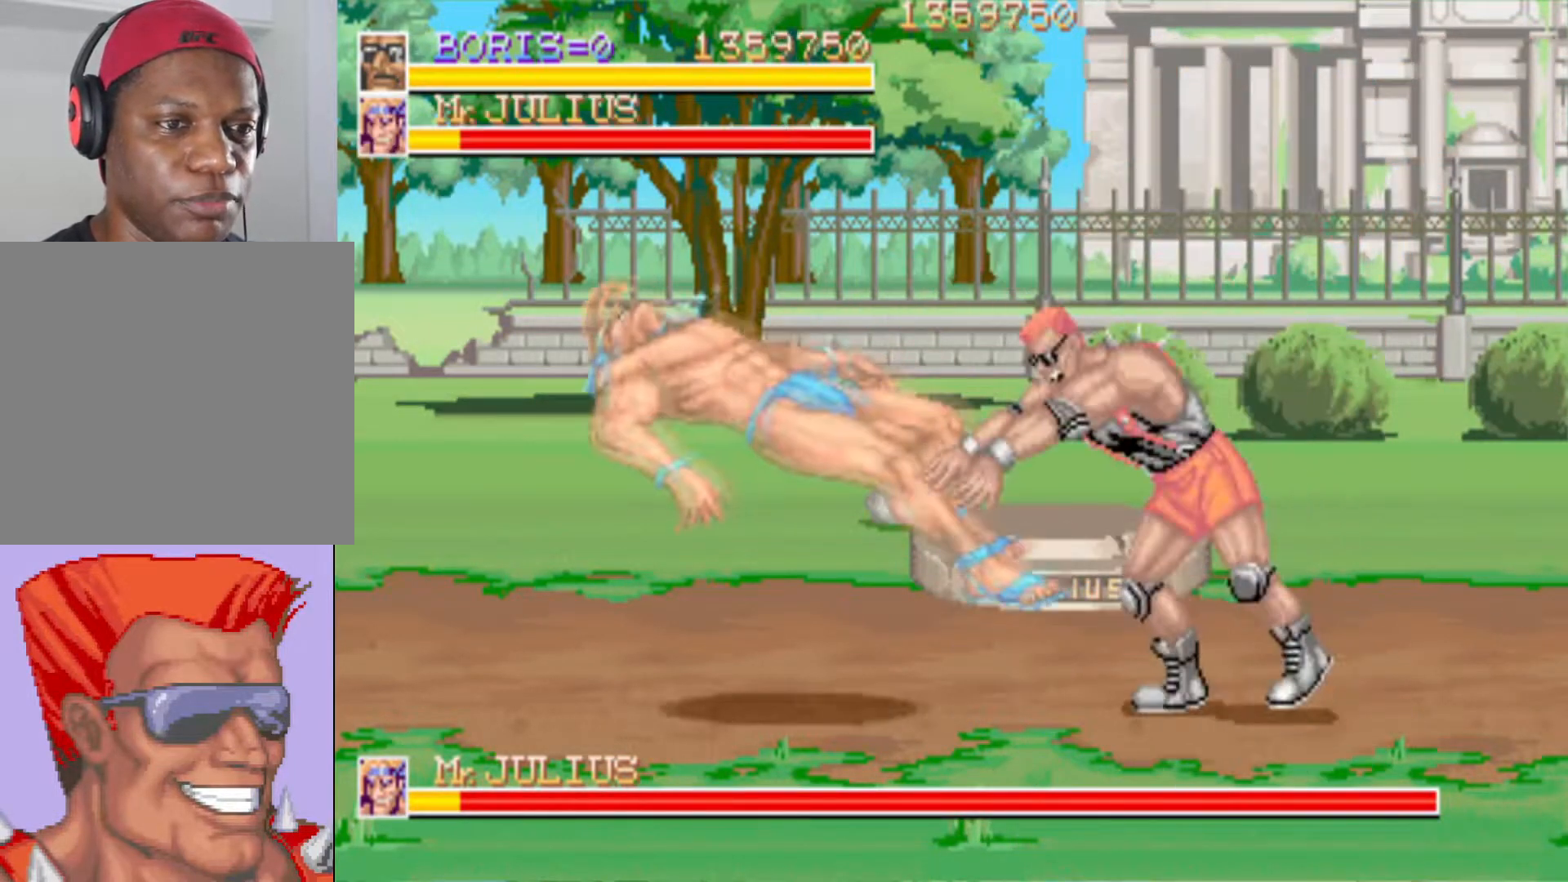
{"buttons": ["DPAD_DOWN", "DPAD_LEFT"], "left_stick": "center", "right_stick": "center", "events": [[467, "DPAD_DOWN", "down"], [467, "DPAD_LEFT", "down"]]}
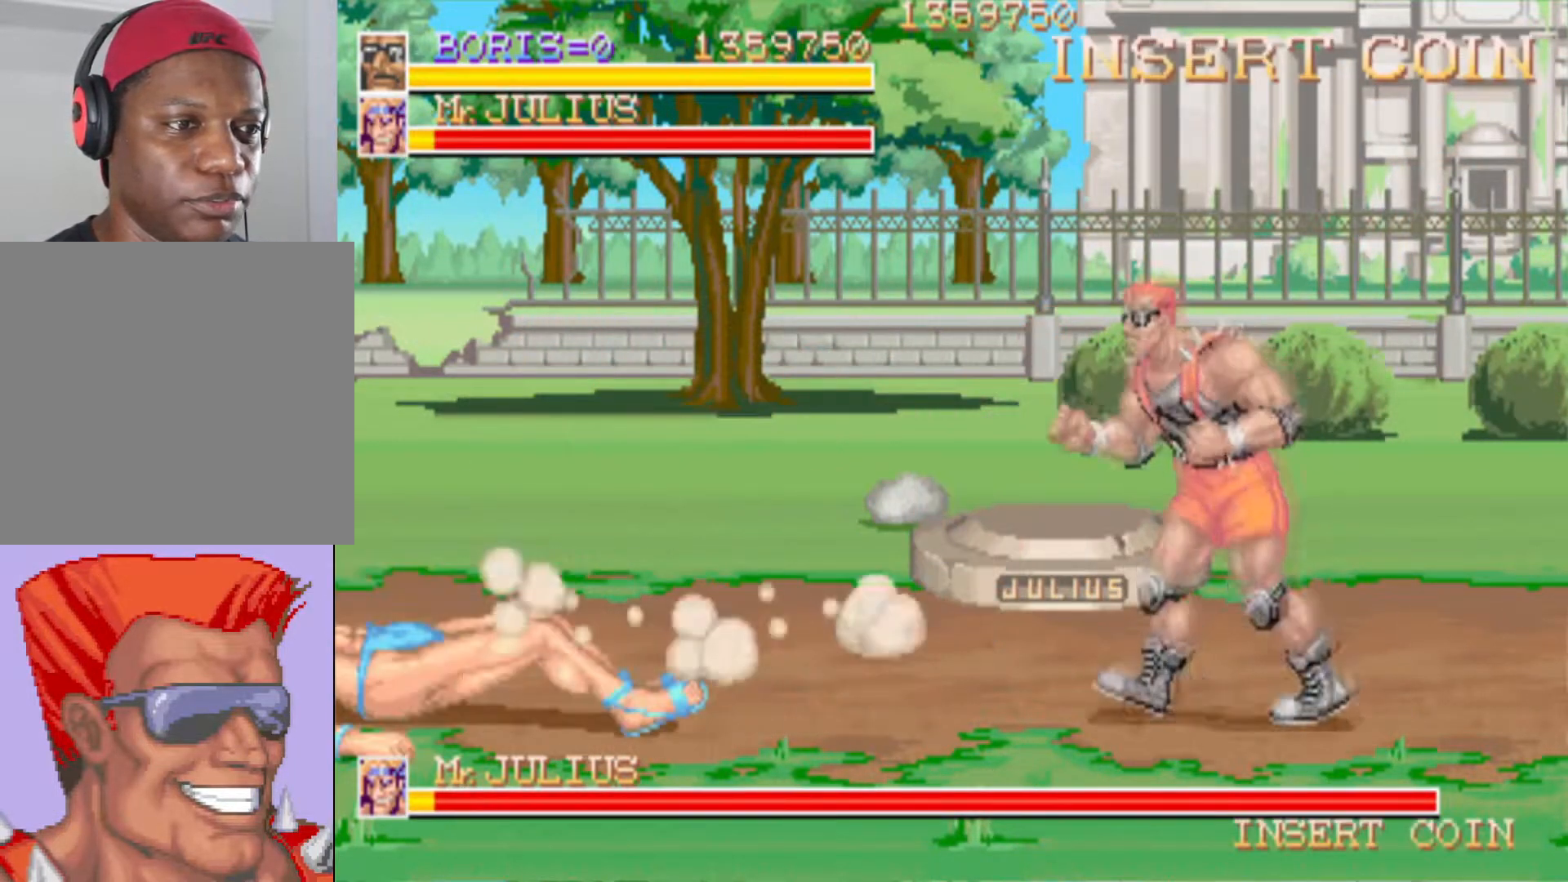
{"buttons": [], "left_stick": "center", "right_stick": "center", "events": [[417, "DPAD_LEFT", "up"], [451, "DPAD_DOWN", "up"]]}
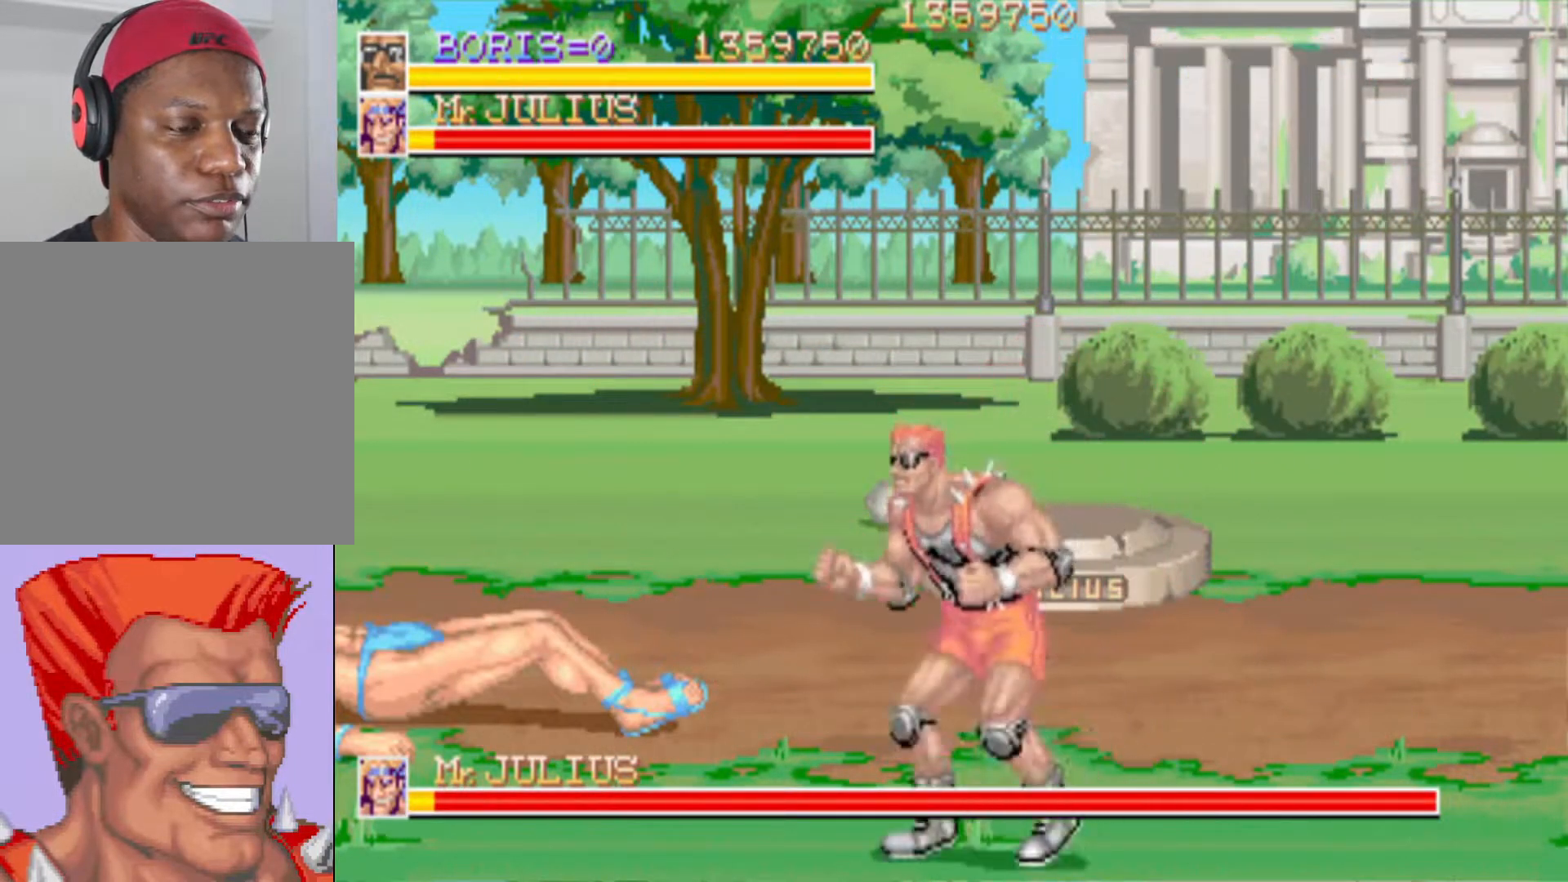
{"buttons": ["DPAD_LEFT"], "left_stick": "center", "right_stick": "center", "events": [[16, "DPAD_RIGHT", "down"], [333, "DPAD_RIGHT", "up"], [417, "DPAD_LEFT", "down"]]}
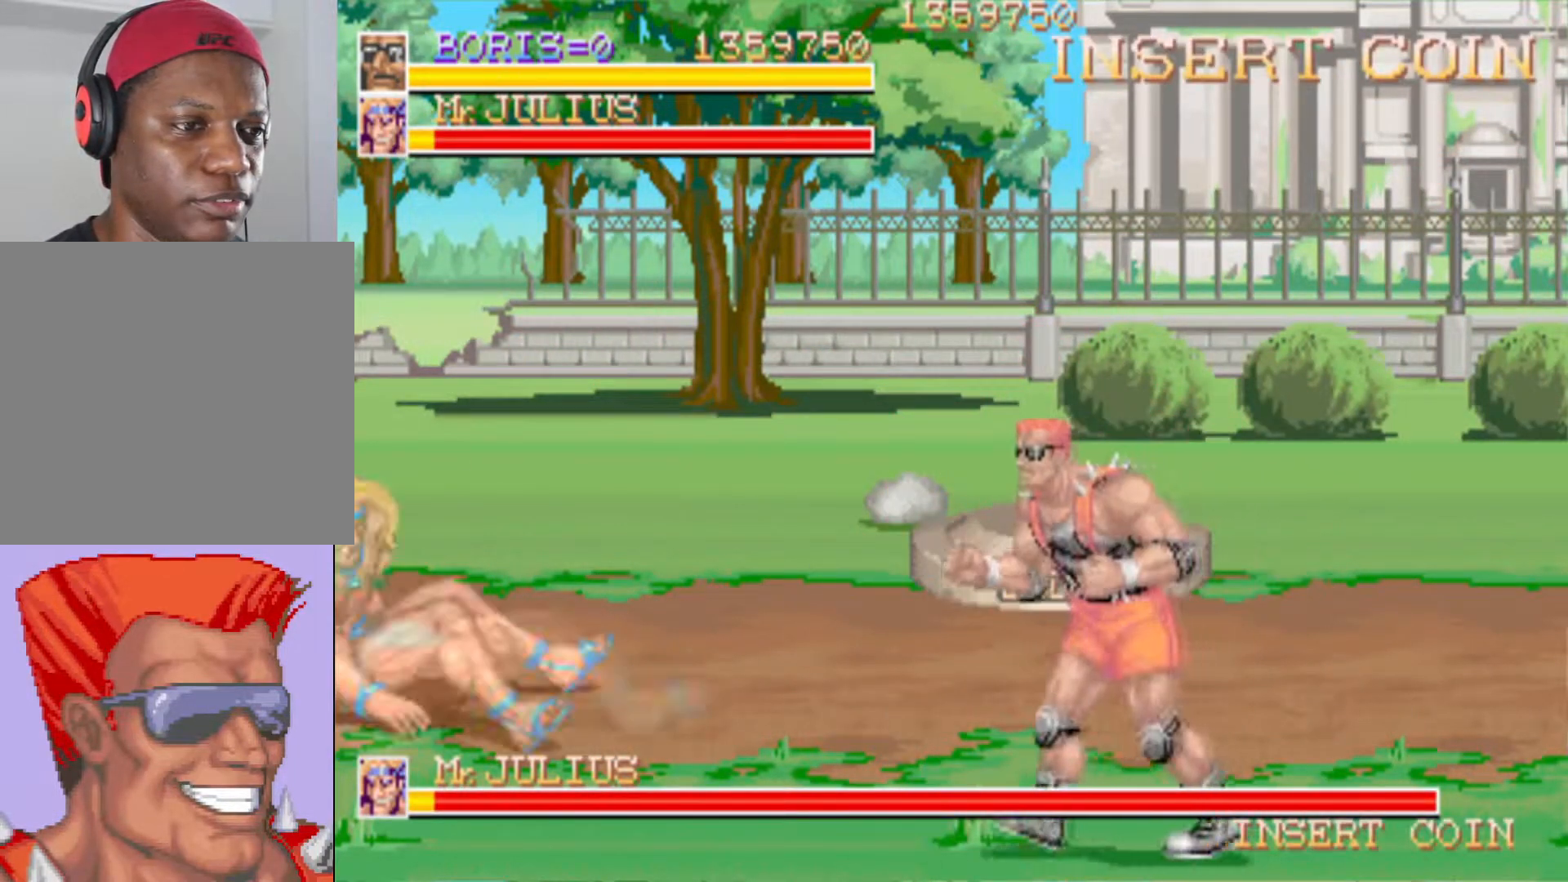
{"buttons": ["CROSS", "DPAD_DOWN", "DPAD_LEFT"], "left_stick": "center", "right_stick": "center", "events": [[34, "DPAD_LEFT", "up"], [401, "DPAD_DOWN", "down"], [401, "DPAD_LEFT", "down"], [417, "CROSS", "down"]]}
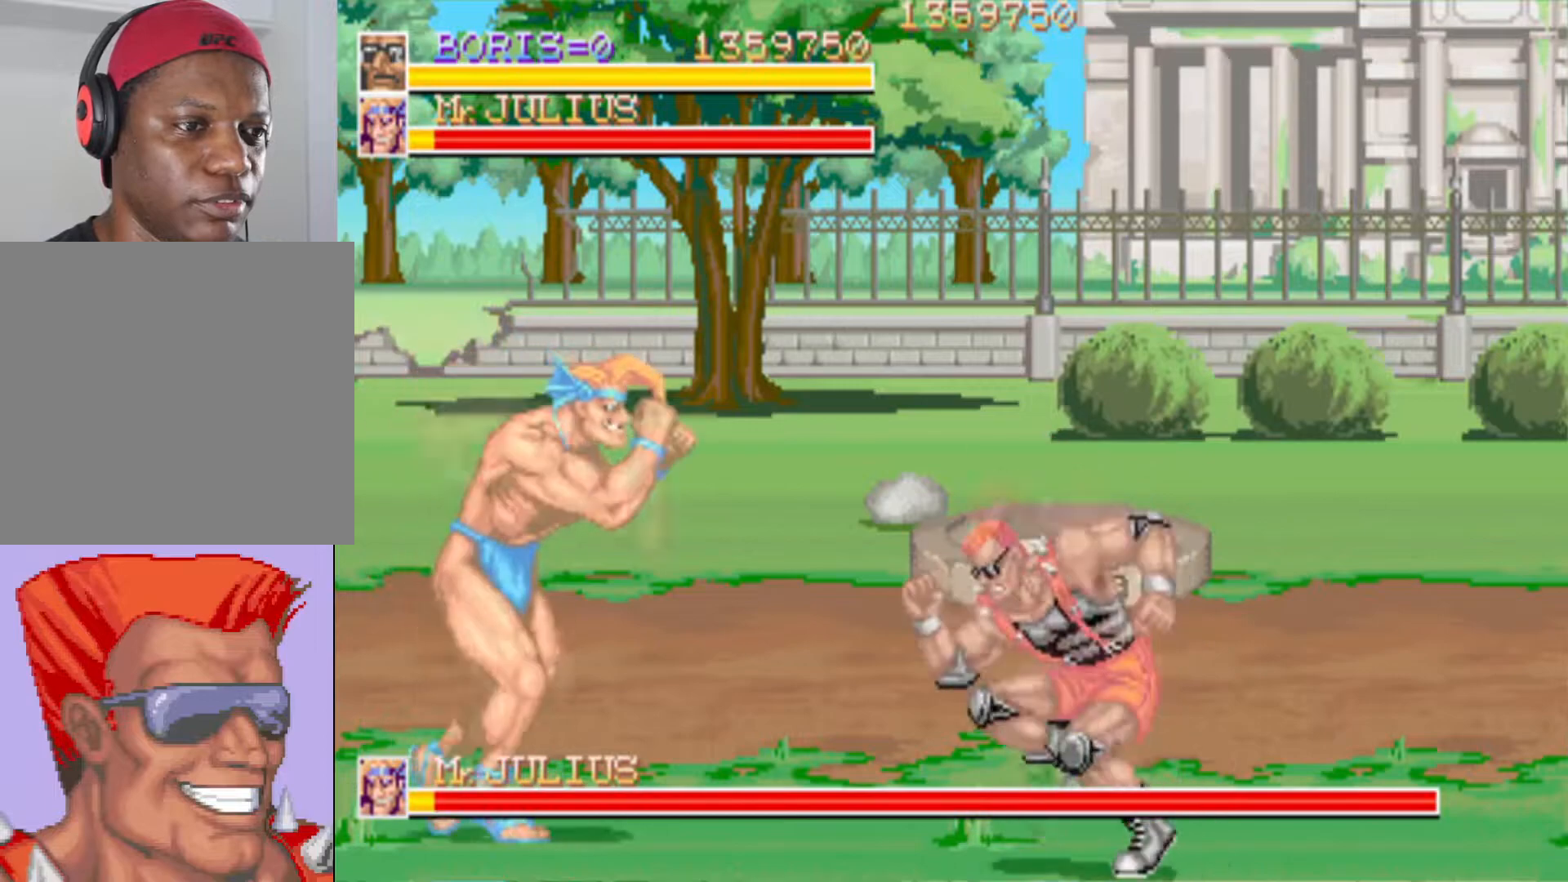
{"buttons": ["SQUARE"], "left_stick": "center", "right_stick": "center", "events": [[50, "CROSS", "up"], [133, "SQUARE", "down"], [217, "DPAD_DOWN", "up"], [217, "DPAD_LEFT", "up"], [250, "SQUARE", "up"], [300, "SQUARE", "down"], [417, "SQUARE", "up"], [500, "SQUARE", "down"]]}
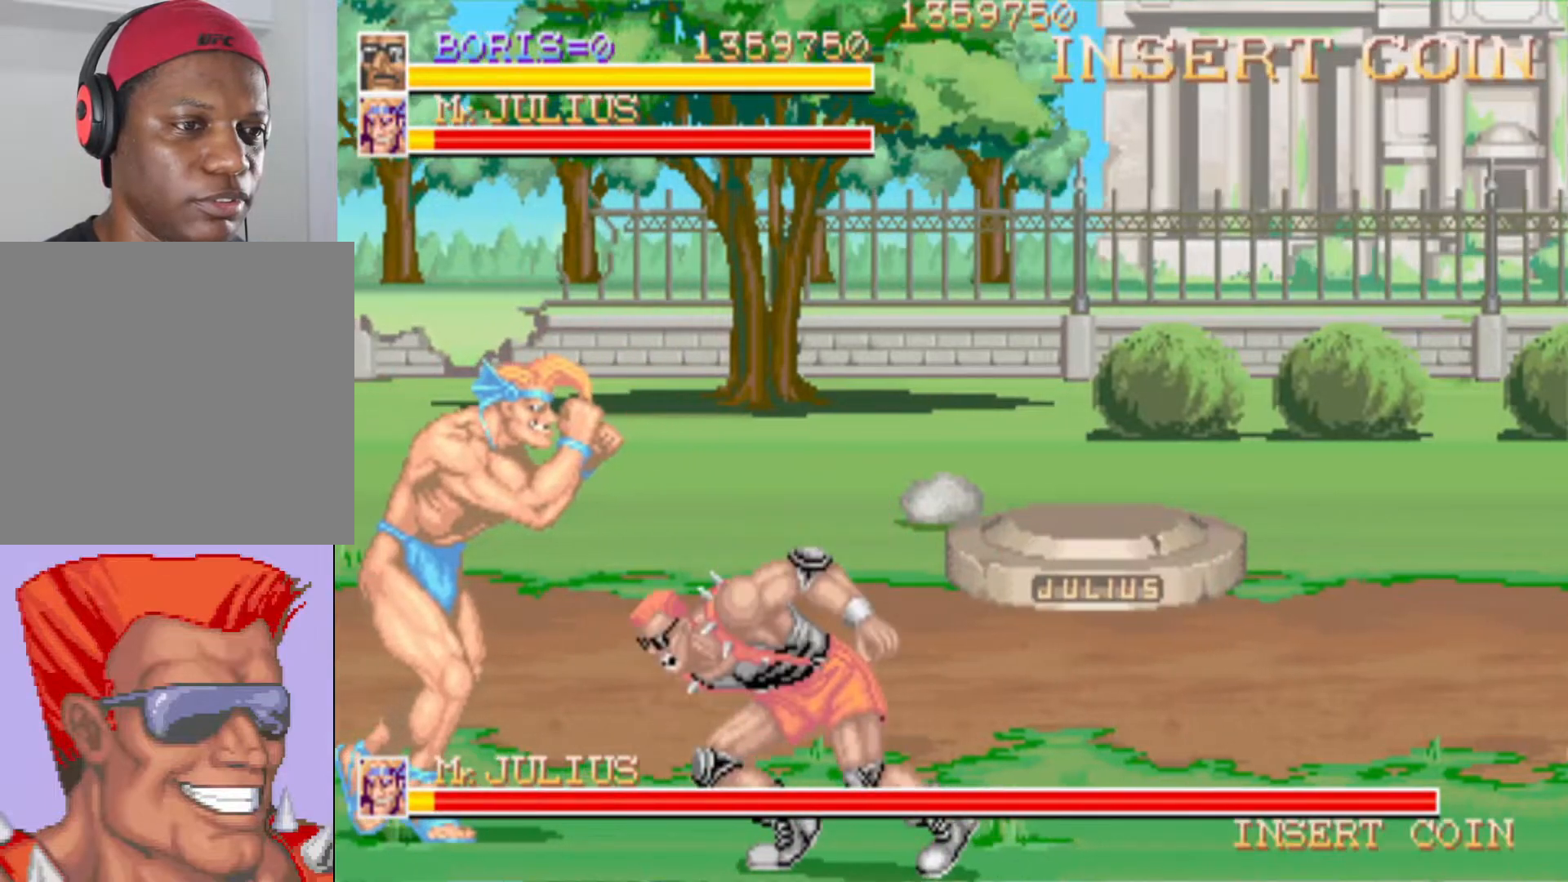
{"buttons": [], "left_stick": "center", "right_stick": "center", "events": [[151, "SQUARE", "up"], [217, "DPAD_LEFT", "down"], [217, "SQUARE", "down"], [351, "SQUARE", "up"], [451, "DPAD_LEFT", "up"]]}